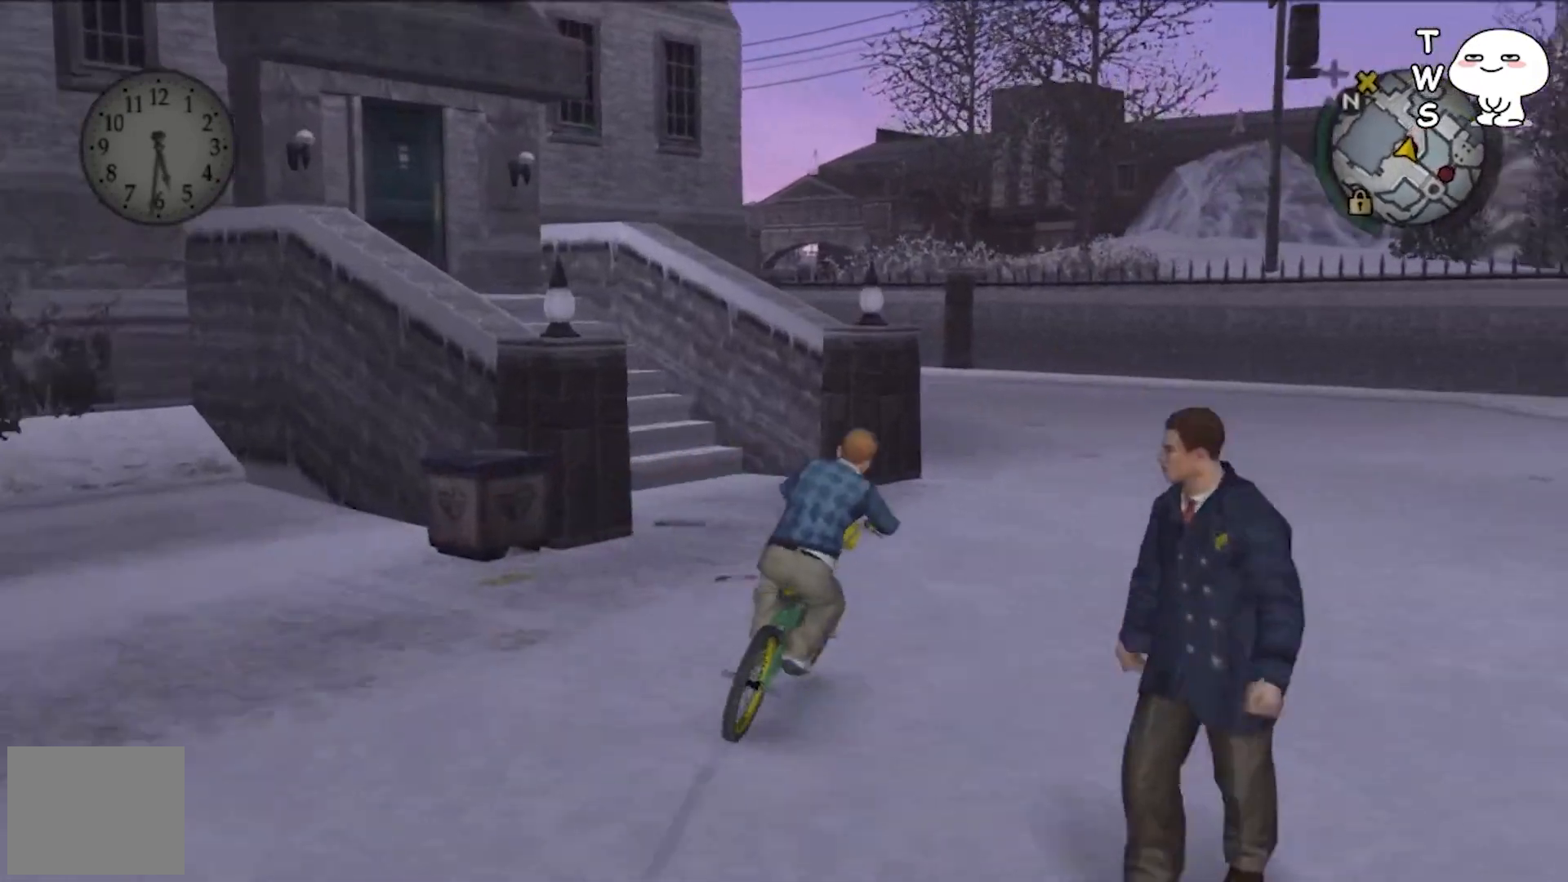
Gameplay with a controller (PlayStation layout); each line is a JSON object with the inputs held at the frame after it. "events" lists button and stick changes between this image and that frame as [ms after this image, input, new state], when the widget could be followed in between. Not read: right_stick.
{"buttons": [], "left_stick": "center", "events": [[33, "left_stick", "center"], [200, "CROSS", "down"], [300, "CROSS", "up"]]}
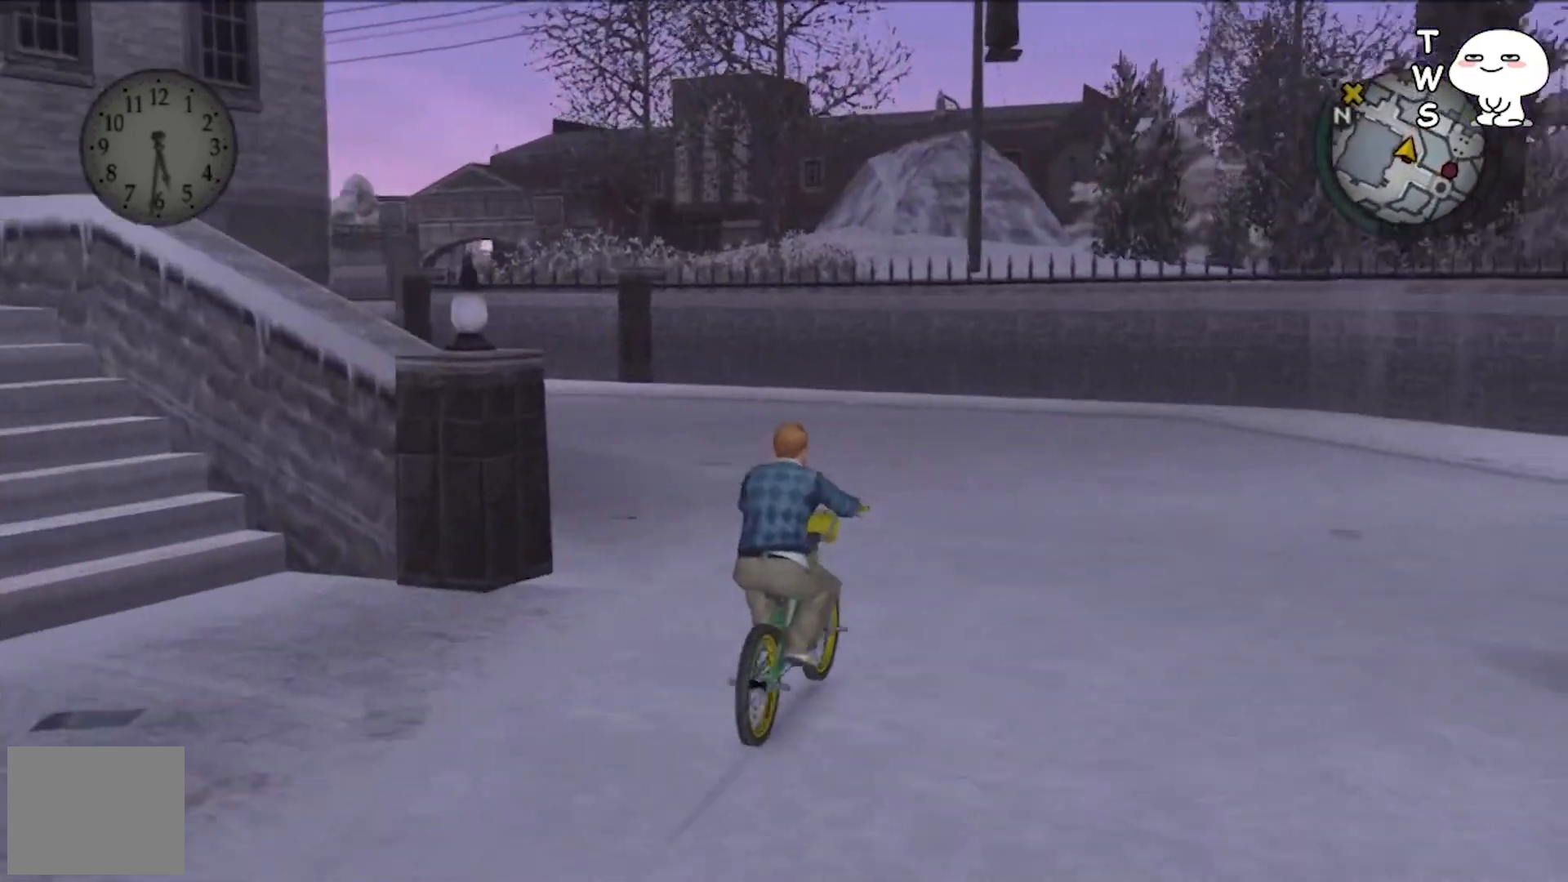
{"buttons": [], "left_stick": "center", "events": [[200, "left_stick", "left"], [367, "left_stick", "center"]]}
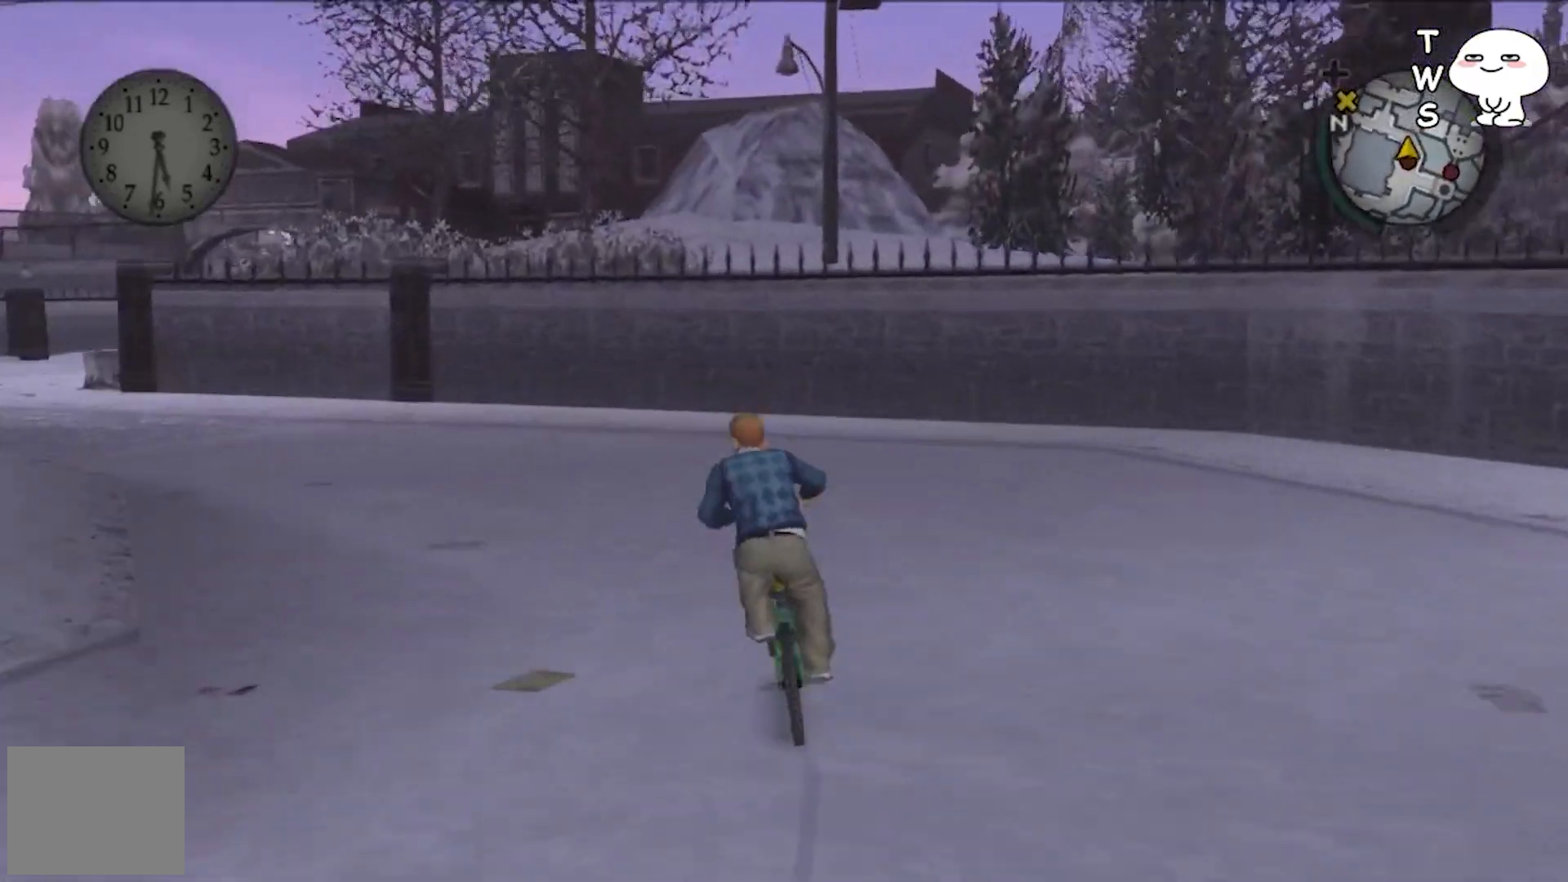
{"buttons": [], "left_stick": "center", "events": [[267, "left_stick", "left"], [500, "left_stick", "center"]]}
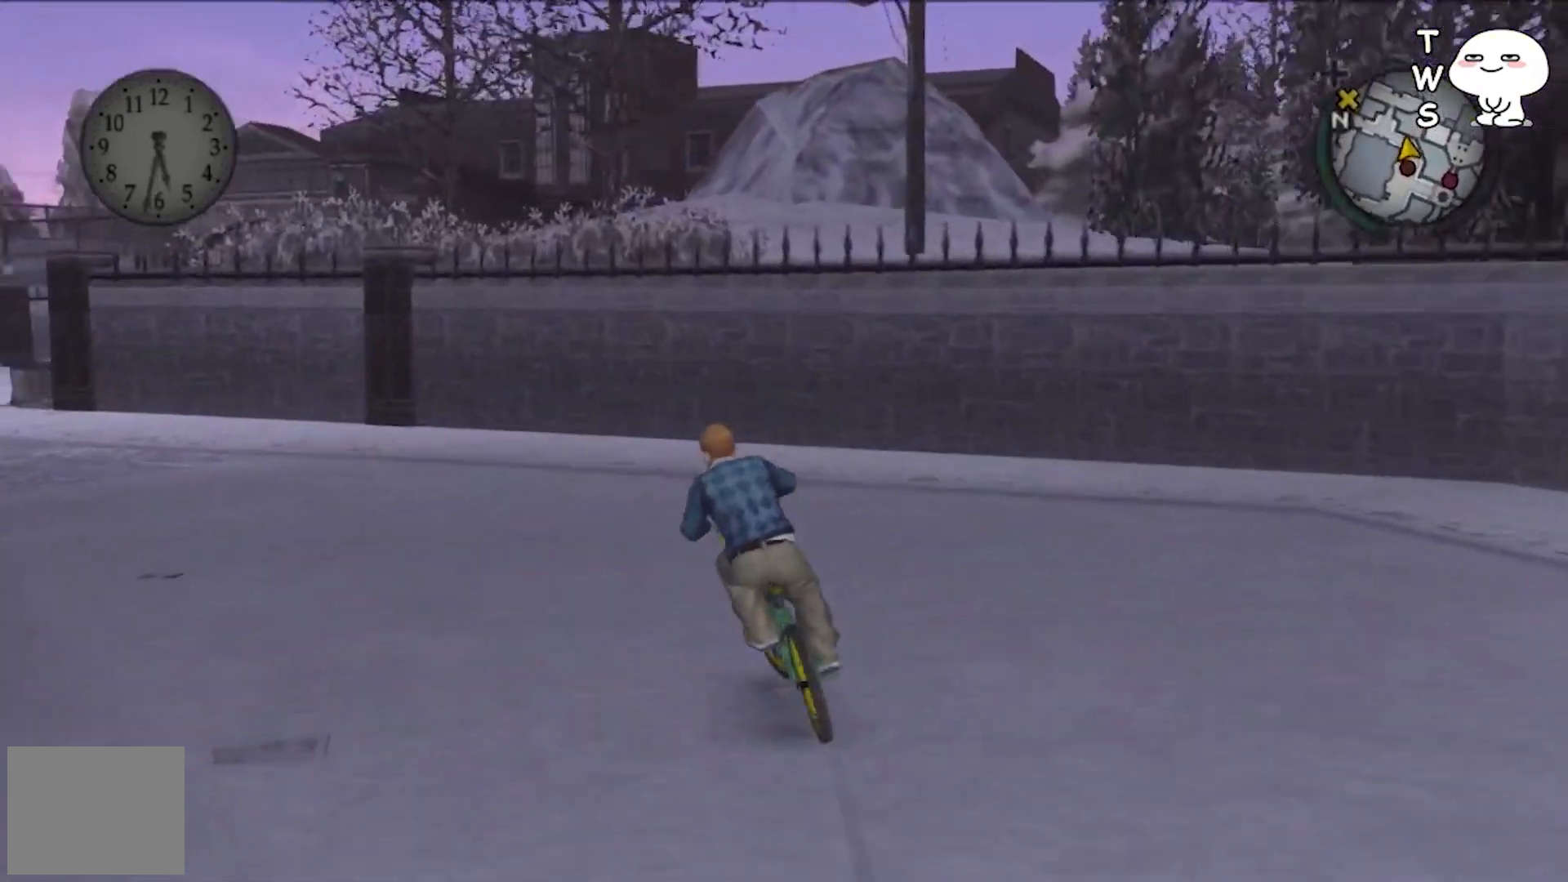
{"buttons": [], "left_stick": "left", "events": [[100, "CROSS", "down"], [200, "CROSS", "up"], [200, "left_stick", "left"]]}
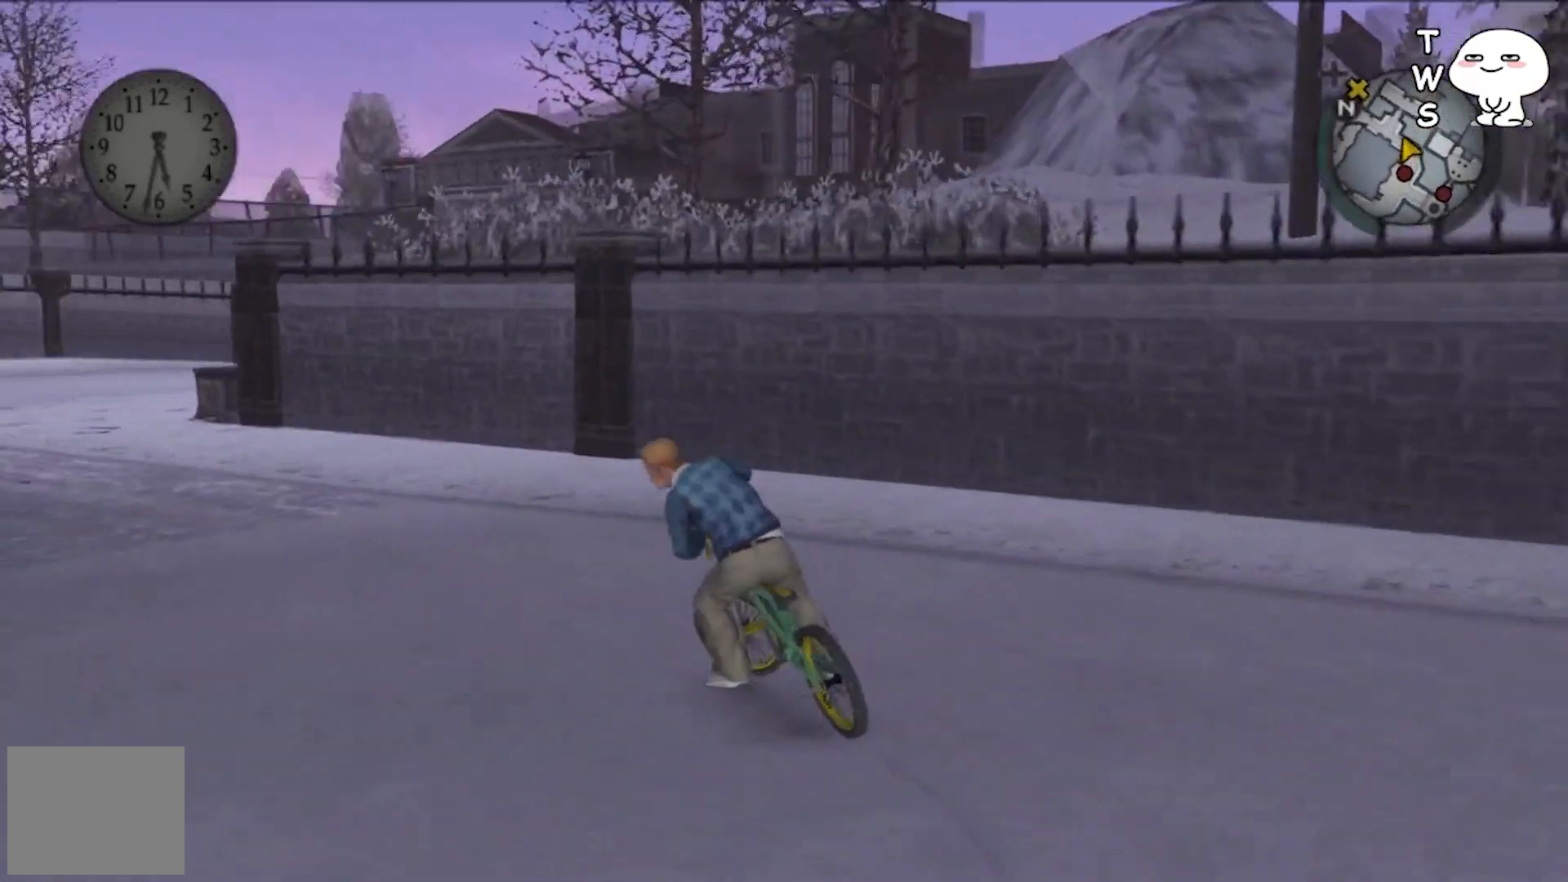
{"buttons": [], "left_stick": "center", "events": [[167, "left_stick", "center"]]}
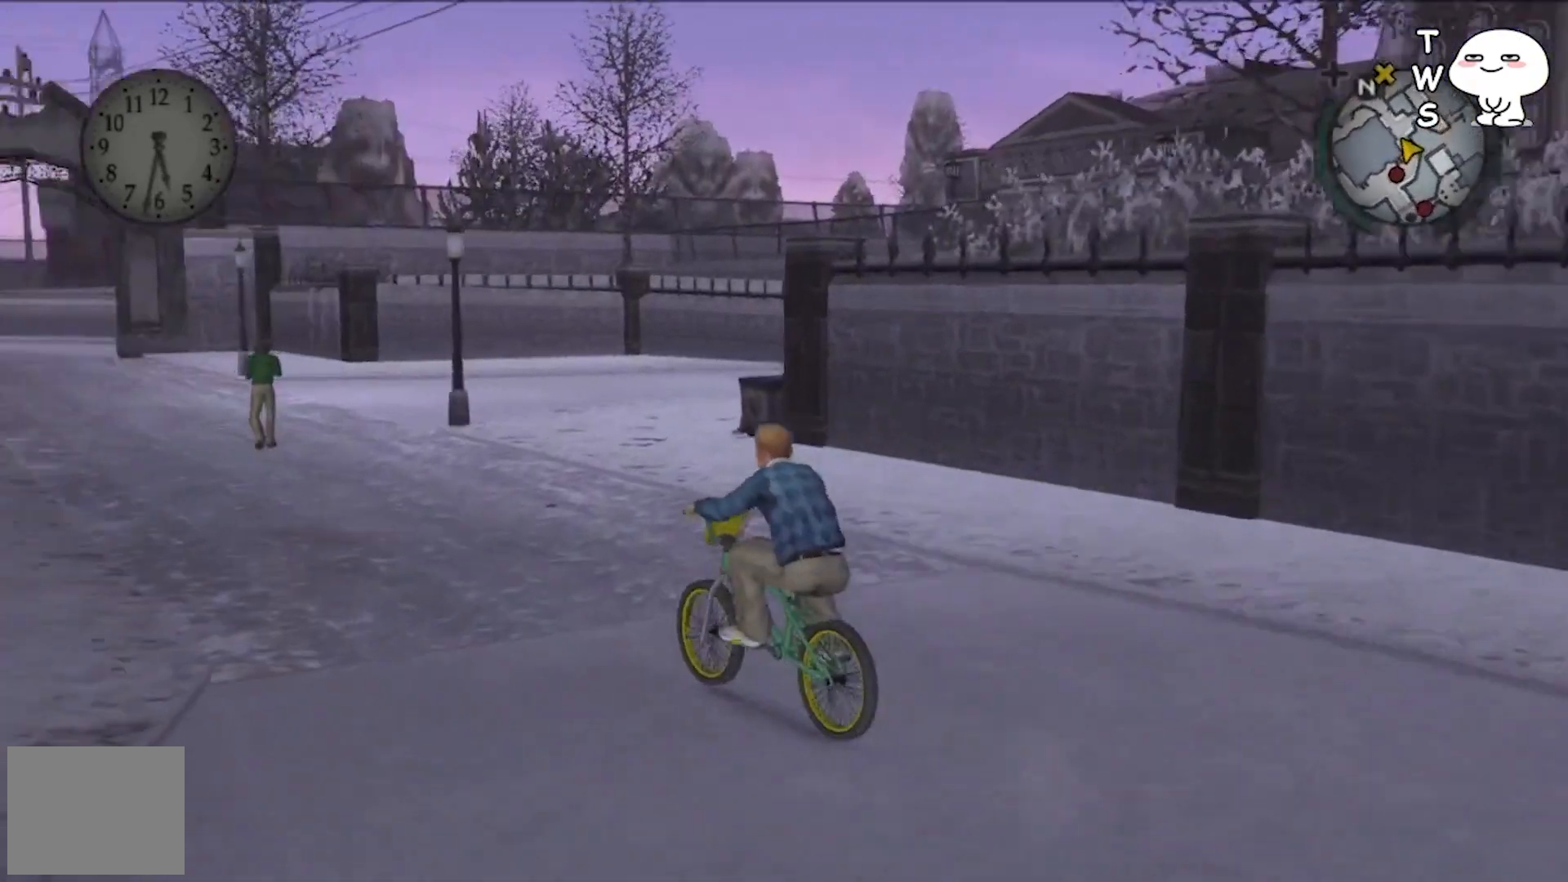
{"buttons": [], "left_stick": "center", "events": []}
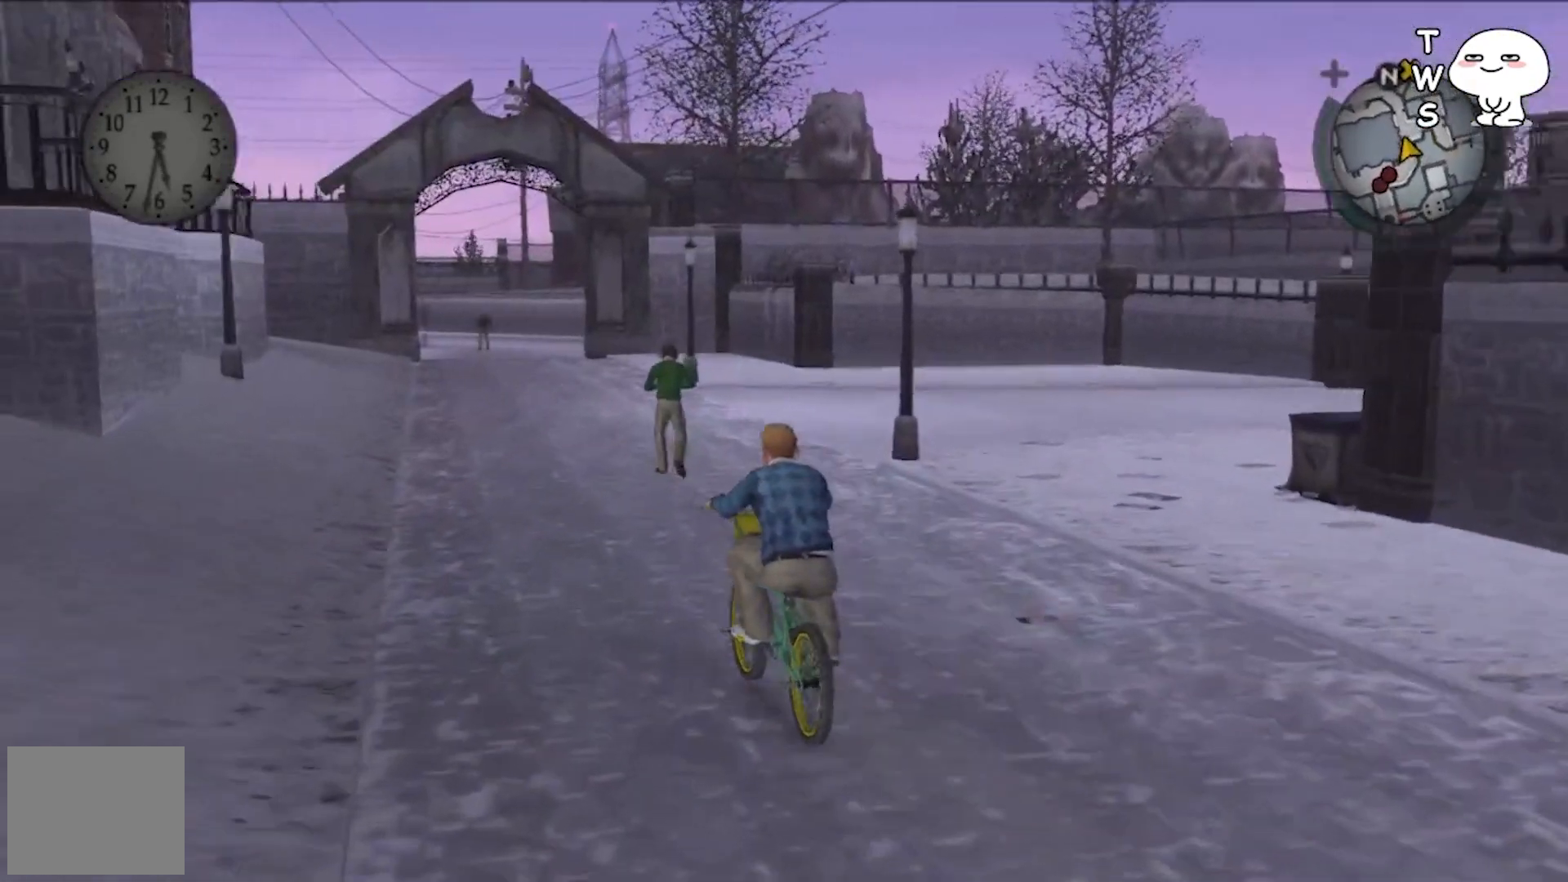
{"buttons": [], "left_stick": "center", "events": []}
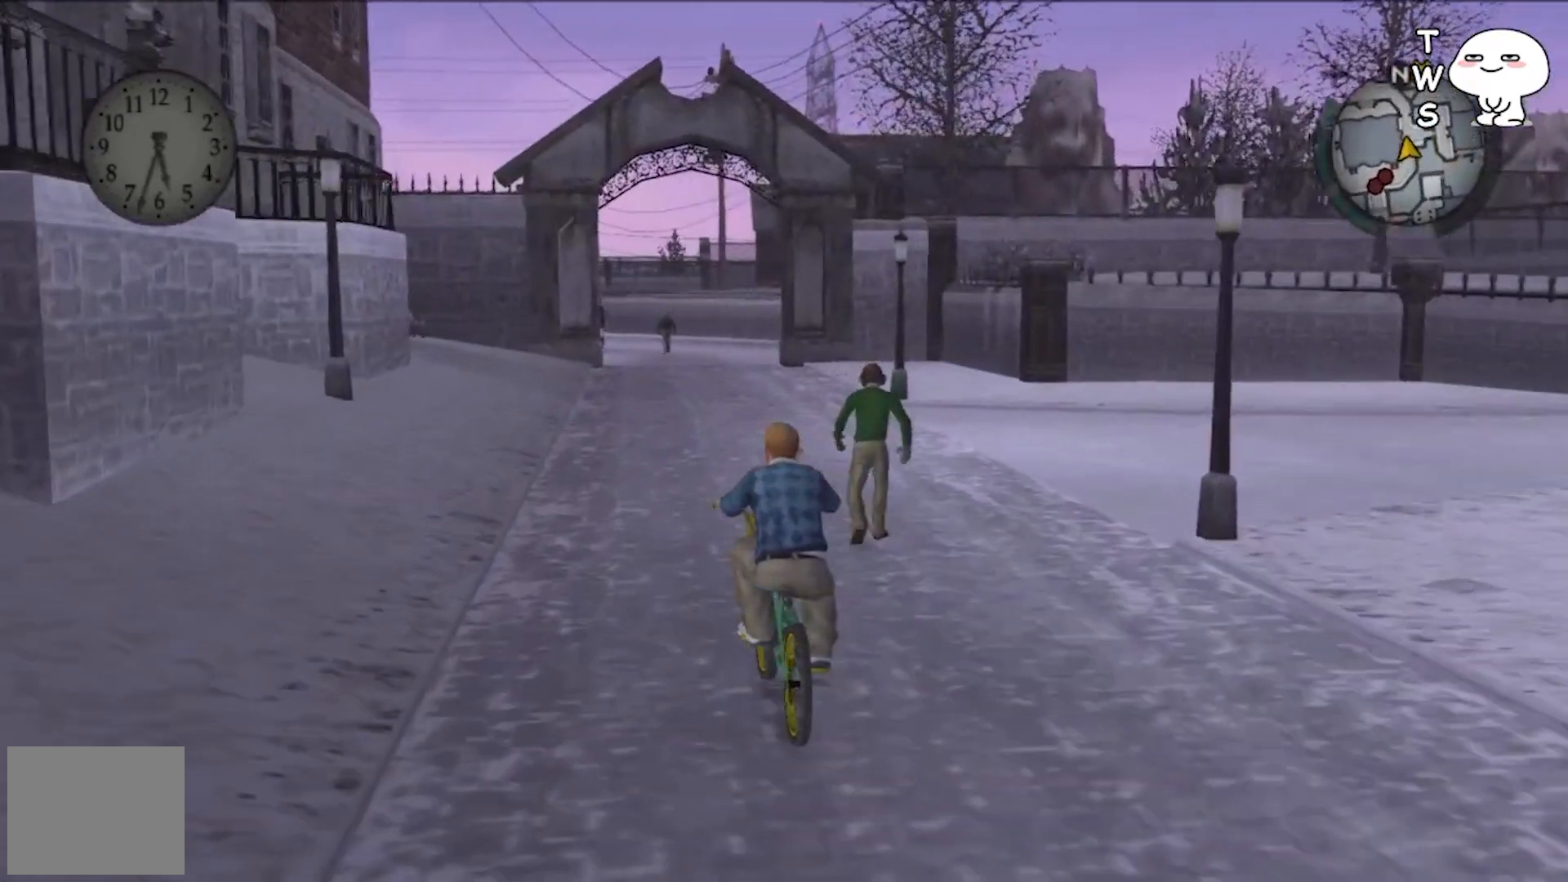
{"buttons": [], "left_stick": "center", "events": [[133, "CROSS", "down"], [300, "CROSS", "up"]]}
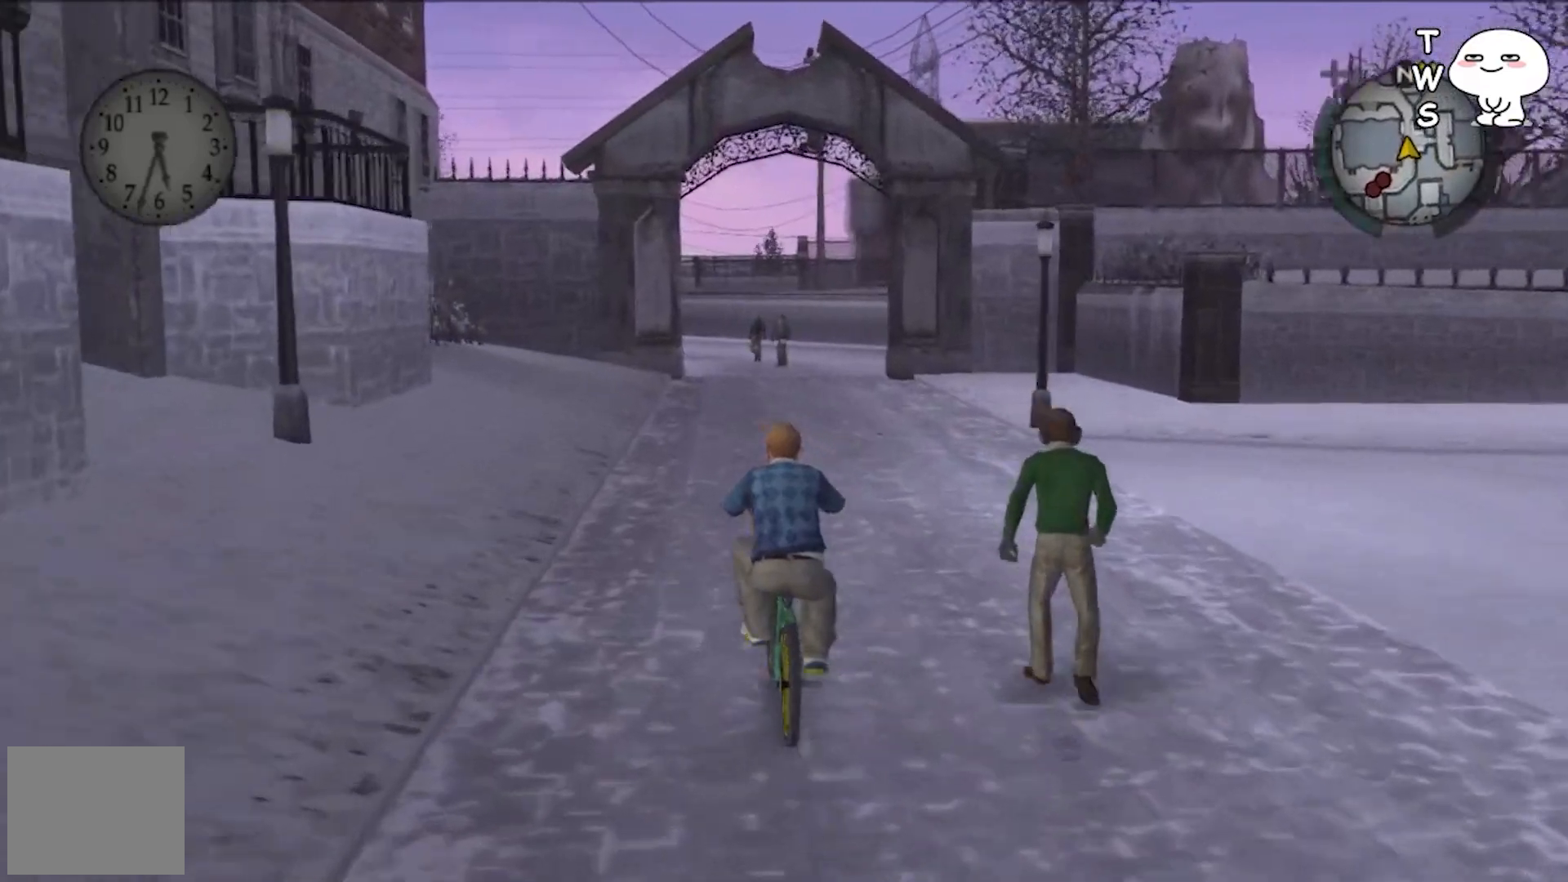
{"buttons": ["CROSS"], "left_stick": "center", "events": [[433, "CROSS", "down"]]}
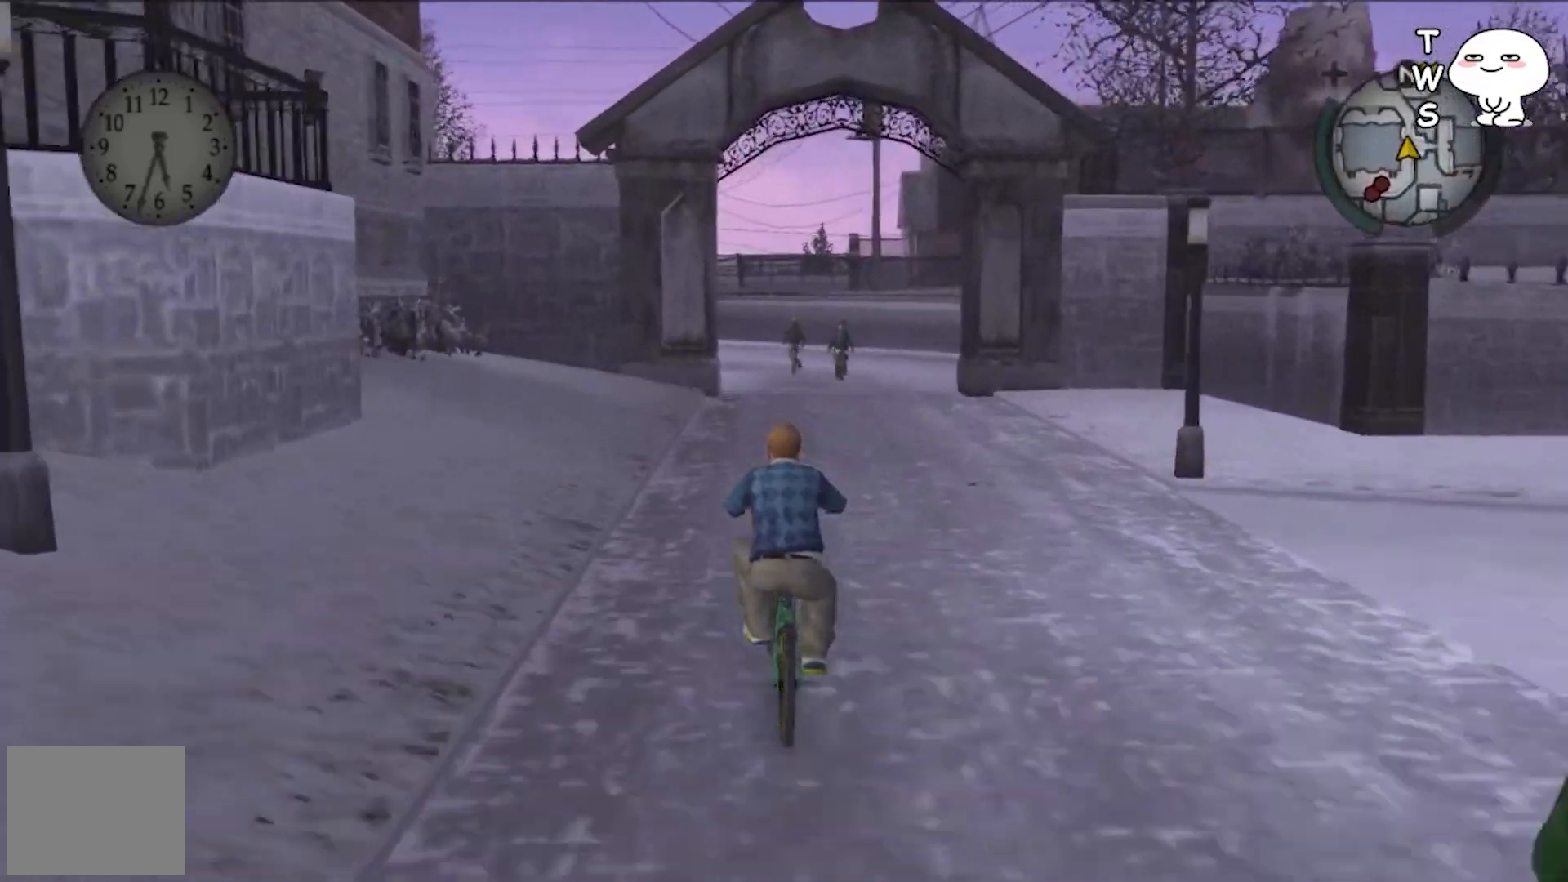
{"buttons": [], "left_stick": "center", "events": [[33, "CROSS", "up"], [267, "left_stick", "right"], [467, "left_stick", "center"]]}
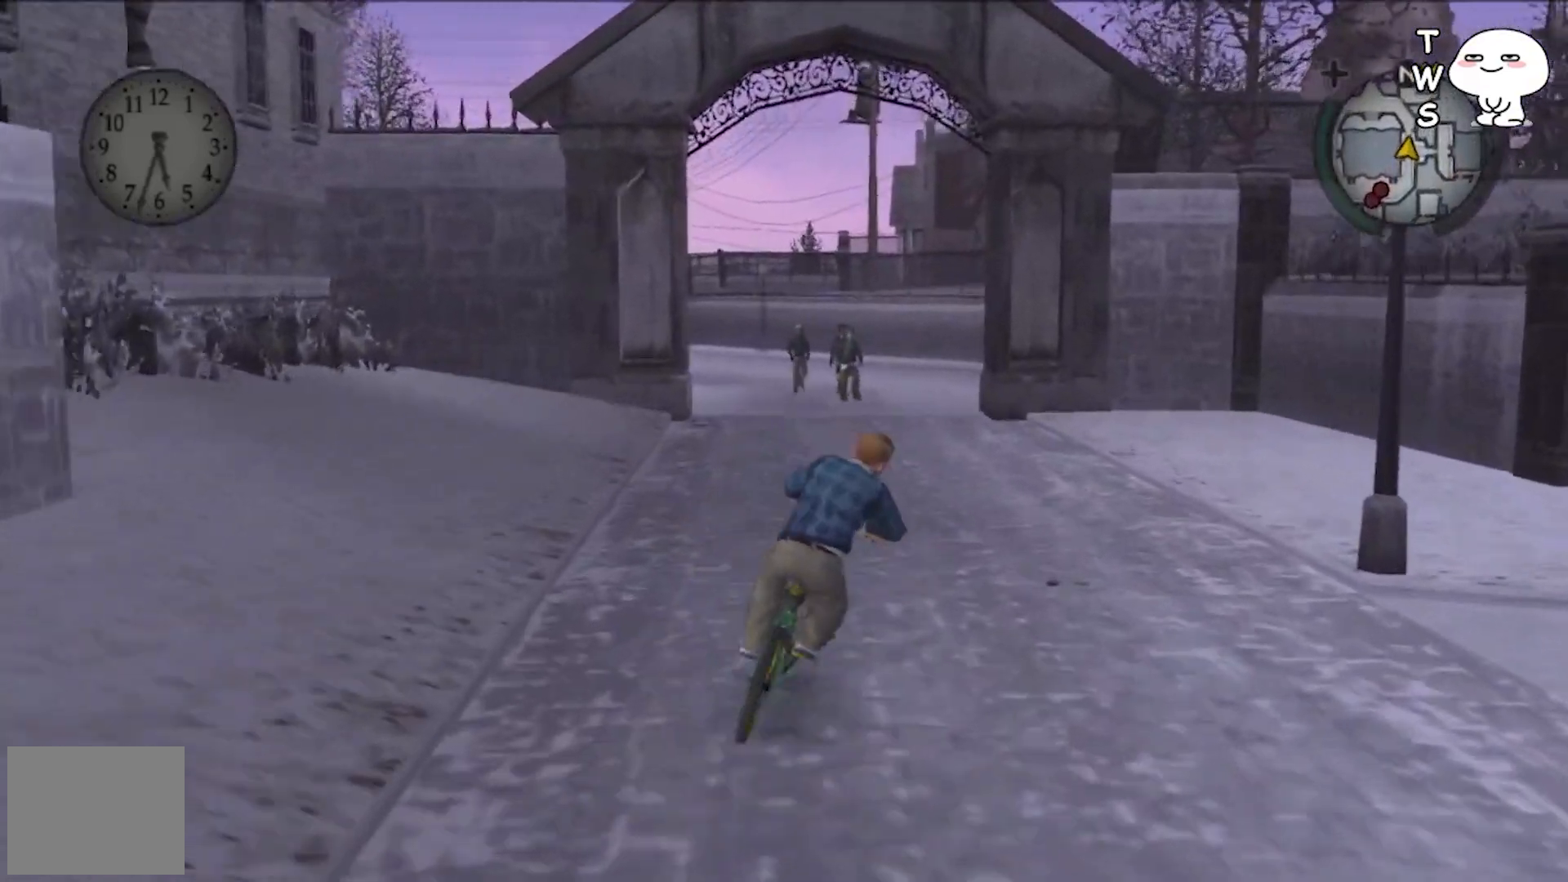
{"buttons": [], "left_stick": "center", "events": []}
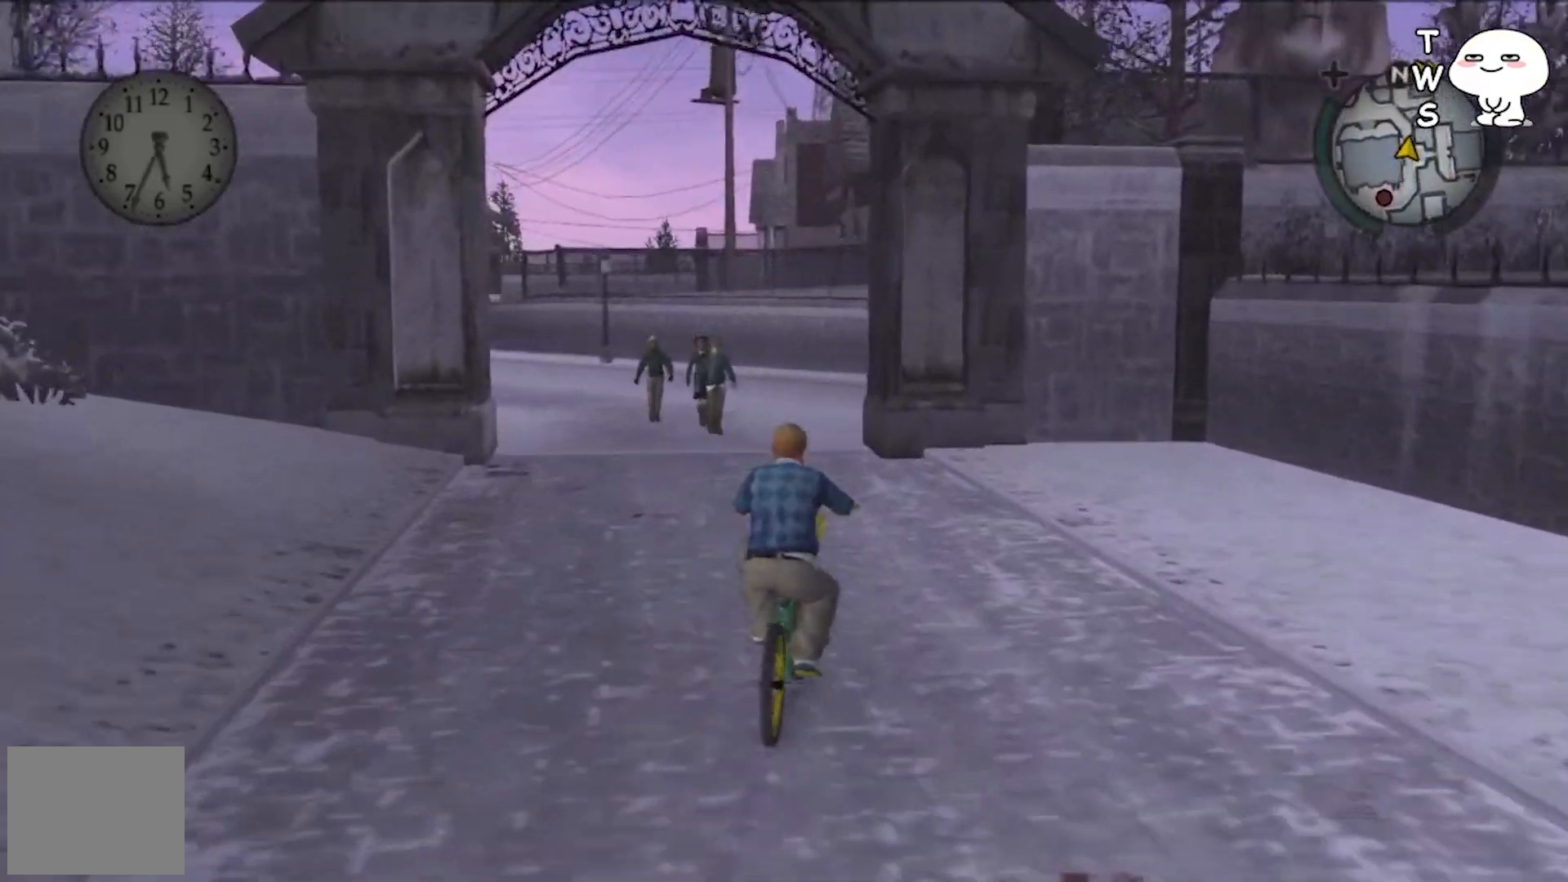
{"buttons": [], "left_stick": "center", "events": [[167, "left_stick", "left"], [333, "left_stick", "center"]]}
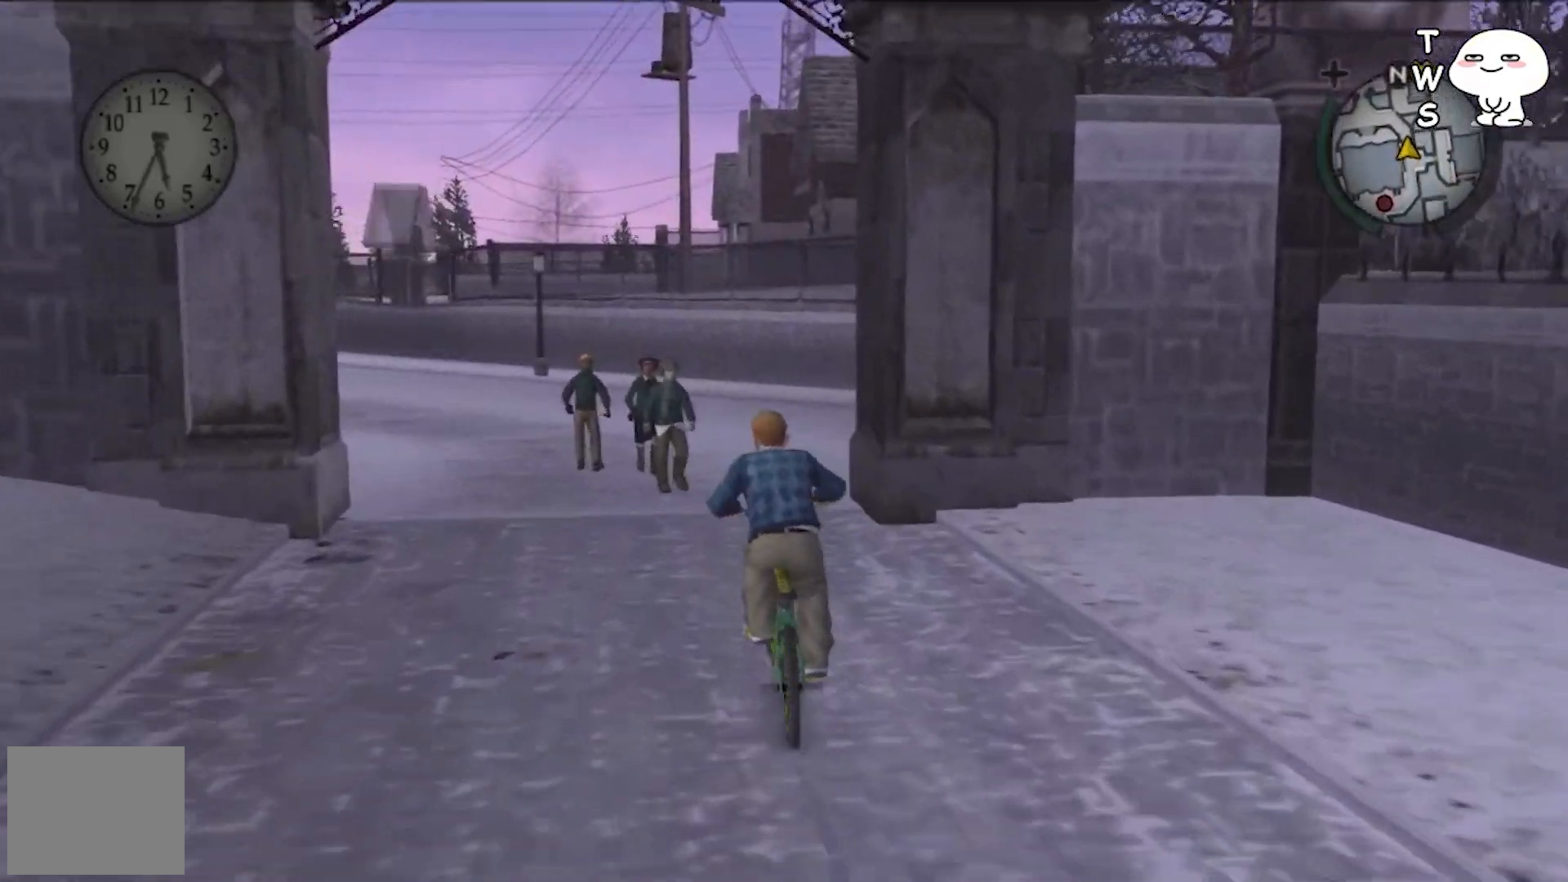
{"buttons": [], "left_stick": "center", "events": [[33, "left_stick", "left"], [300, "left_stick", "center"]]}
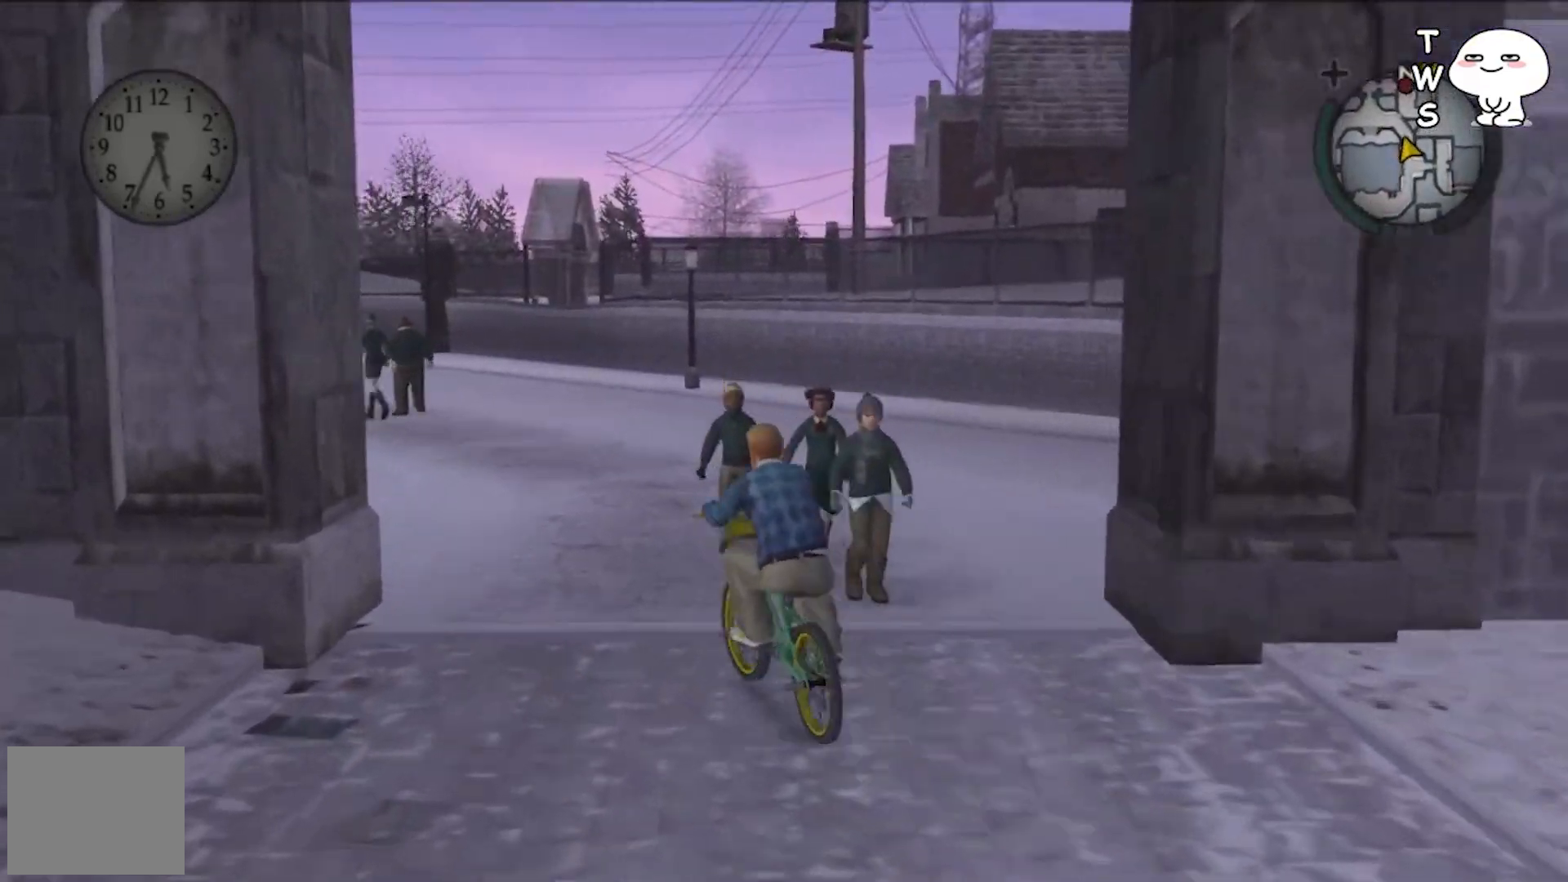
{"buttons": [], "left_stick": "center", "events": [[400, "CROSS", "down"], [500, "CROSS", "up"]]}
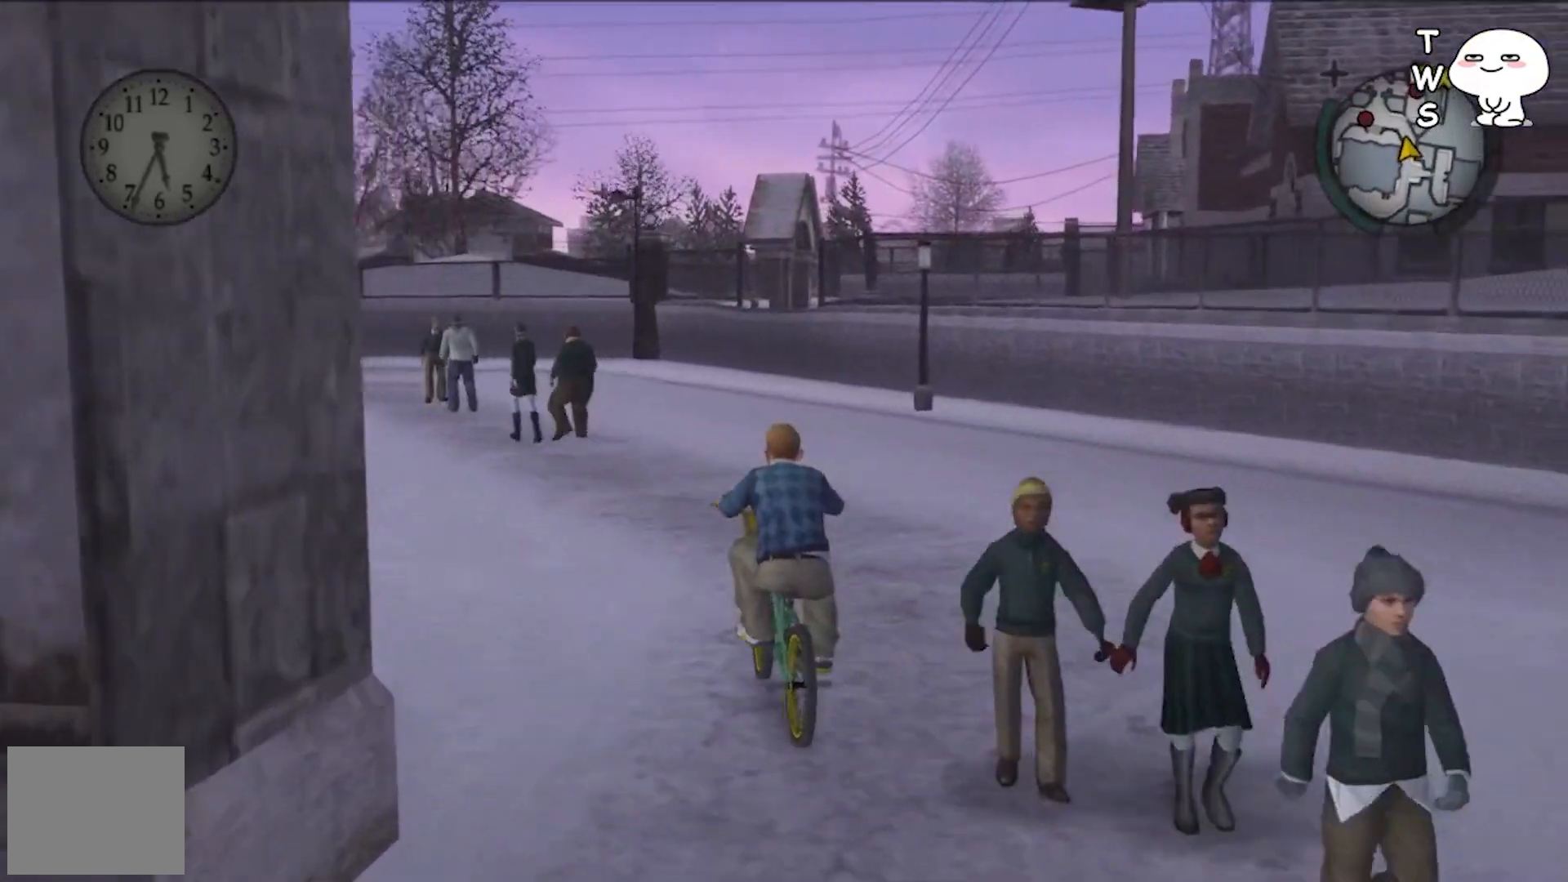
{"buttons": [], "left_stick": "right", "events": [[400, "left_stick", "right"]]}
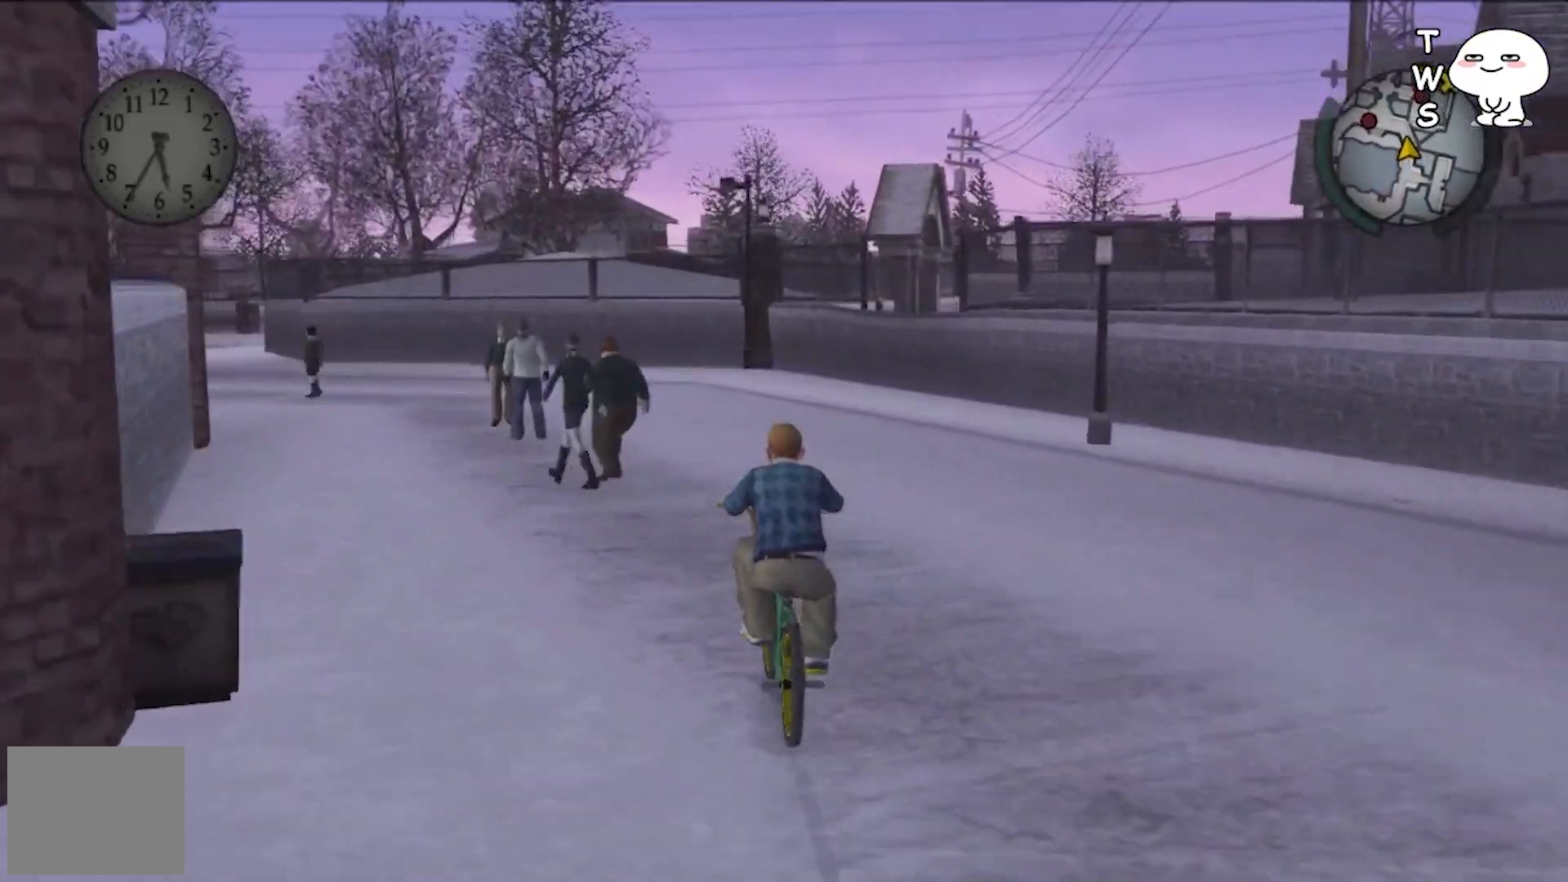
{"buttons": ["CROSS"], "left_stick": "center", "events": [[33, "left_stick", "center"], [467, "CROSS", "down"]]}
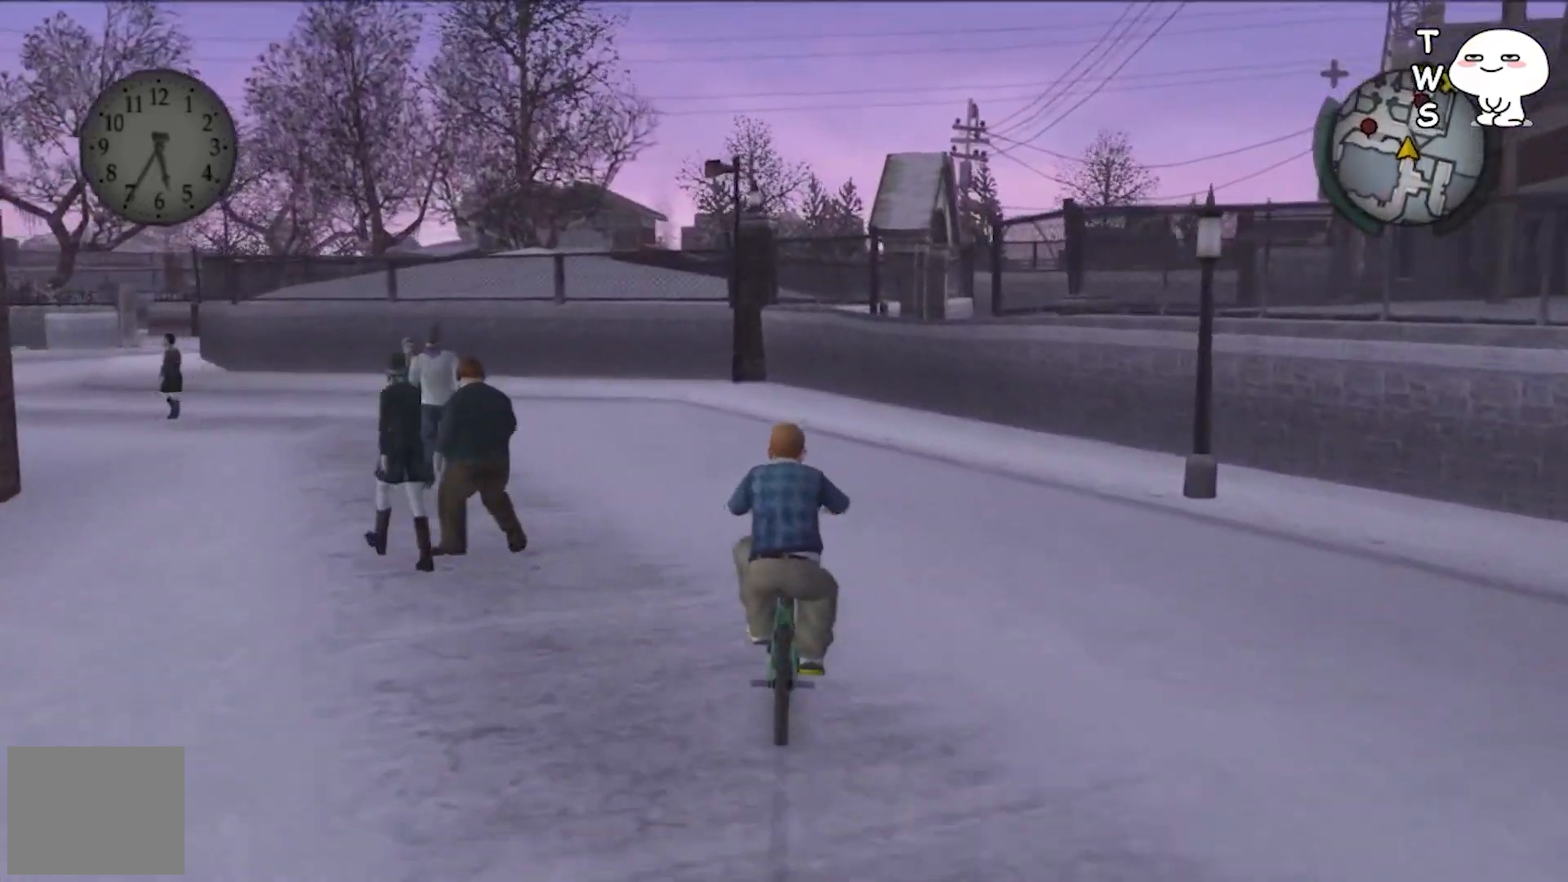
{"buttons": [], "left_stick": "center", "events": [[100, "CROSS", "up"], [233, "left_stick", "left"], [400, "left_stick", "center"]]}
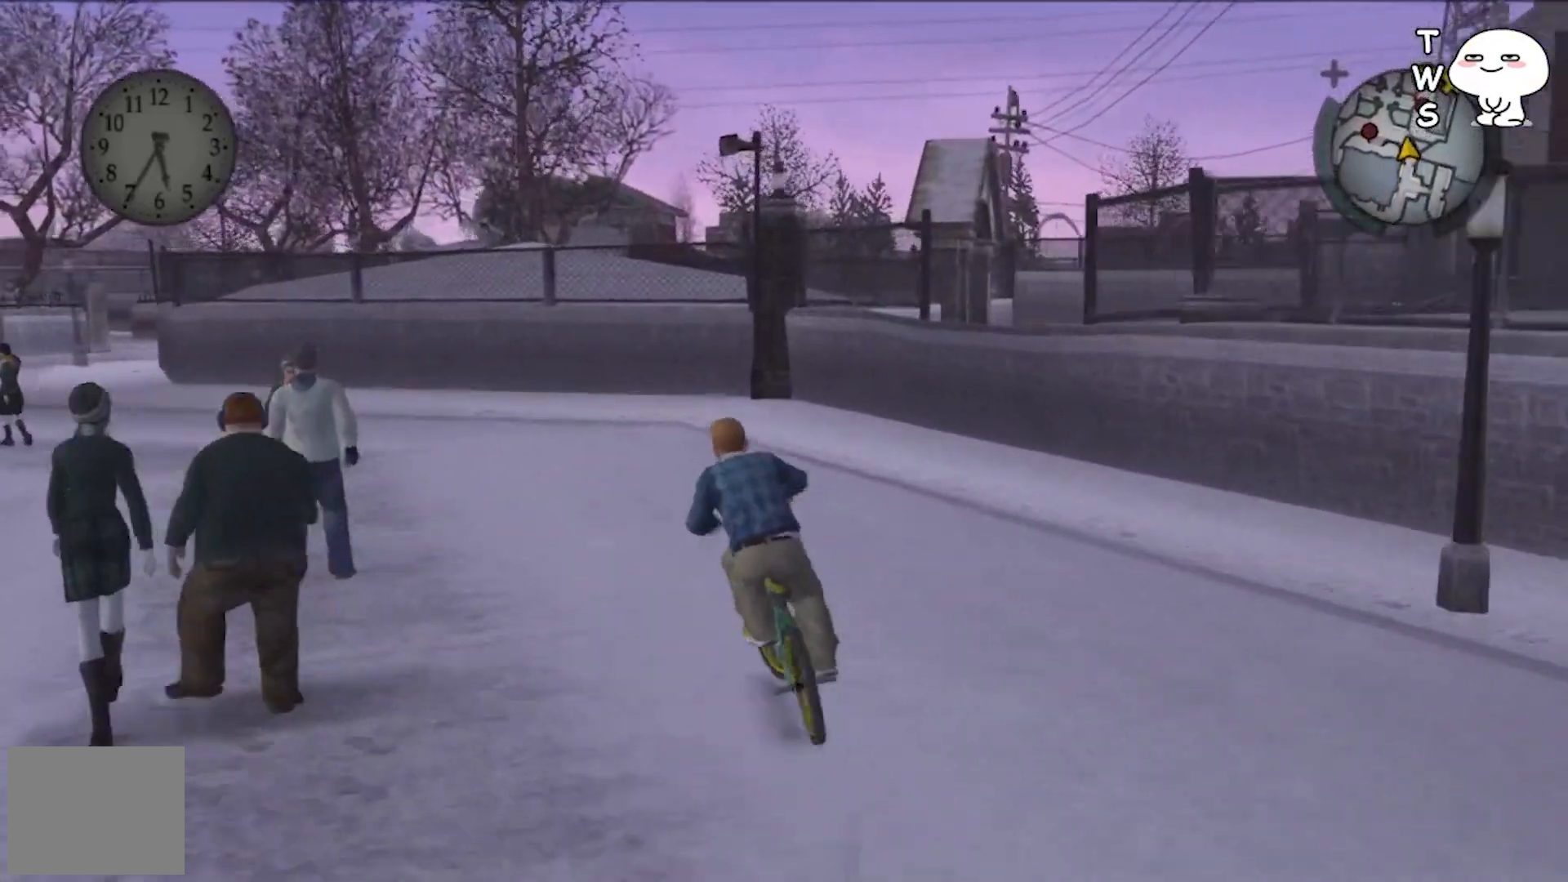
{"buttons": [], "left_stick": "center", "events": [[167, "left_stick", "left"], [267, "left_stick", "center"]]}
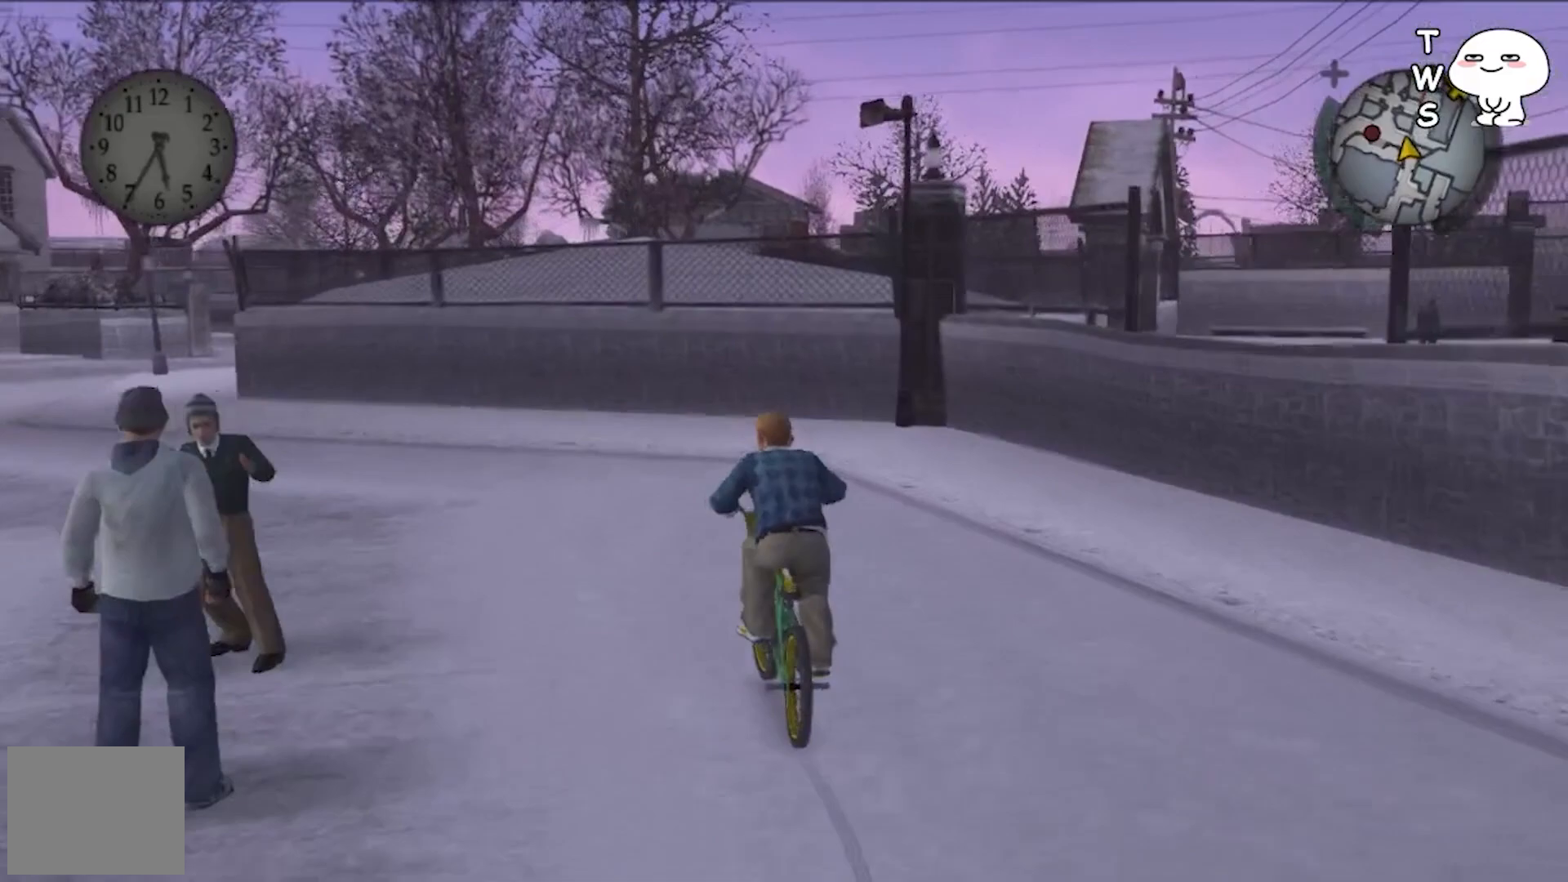
{"buttons": [], "left_stick": "center", "events": [[67, "left_stick", "left"], [233, "CROSS", "down"], [300, "left_stick", "center"], [400, "CROSS", "up"]]}
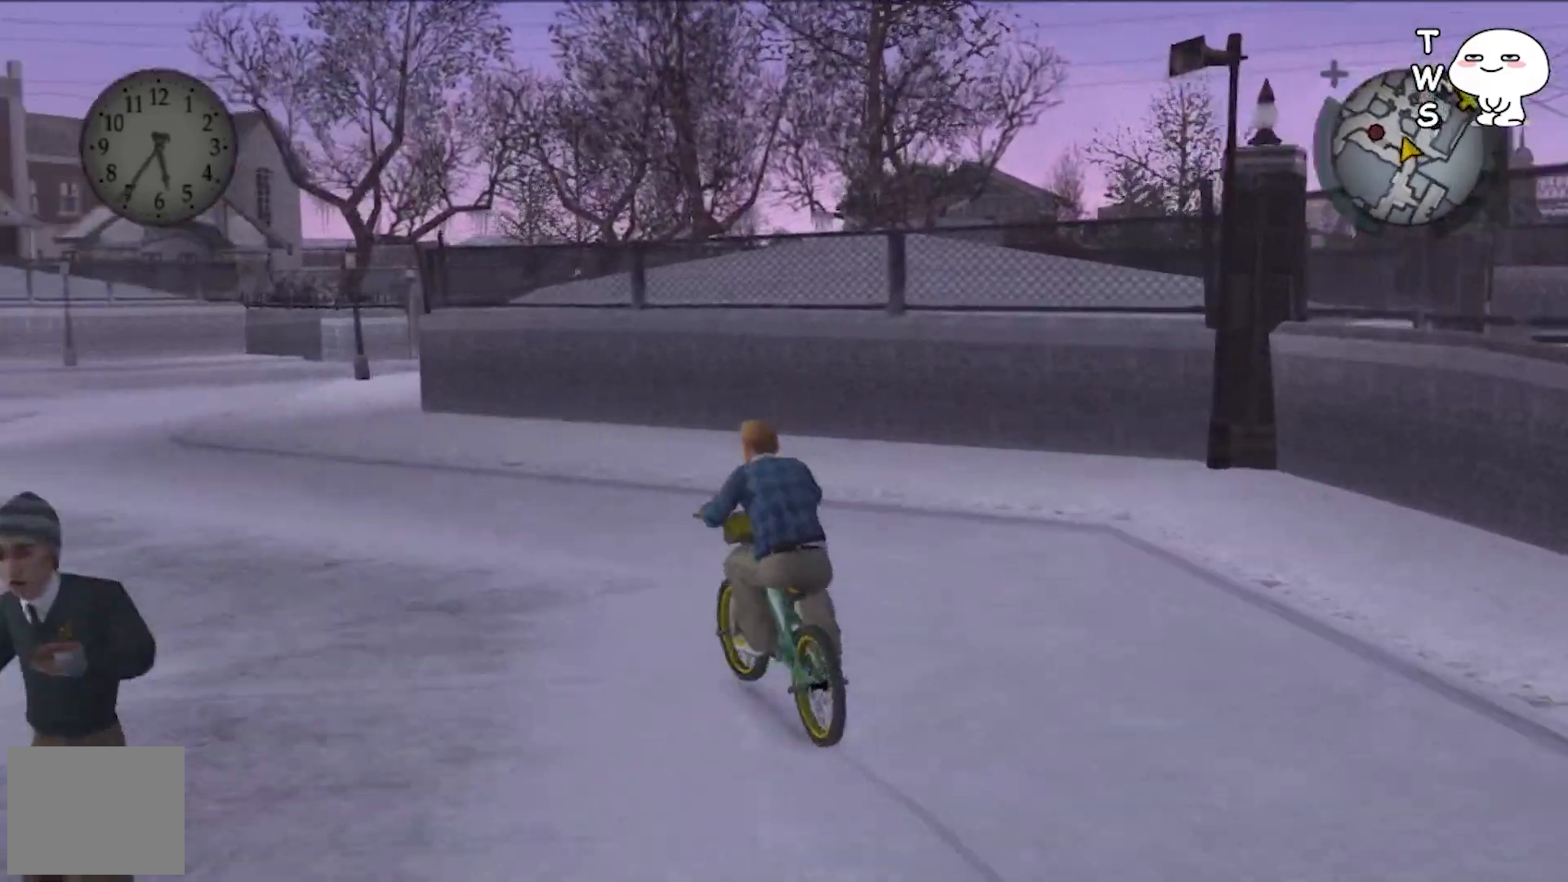
{"buttons": [], "left_stick": "center", "events": [[33, "left_stick", "left"], [233, "CROSS", "down"], [233, "left_stick", "center"], [333, "CROSS", "up"]]}
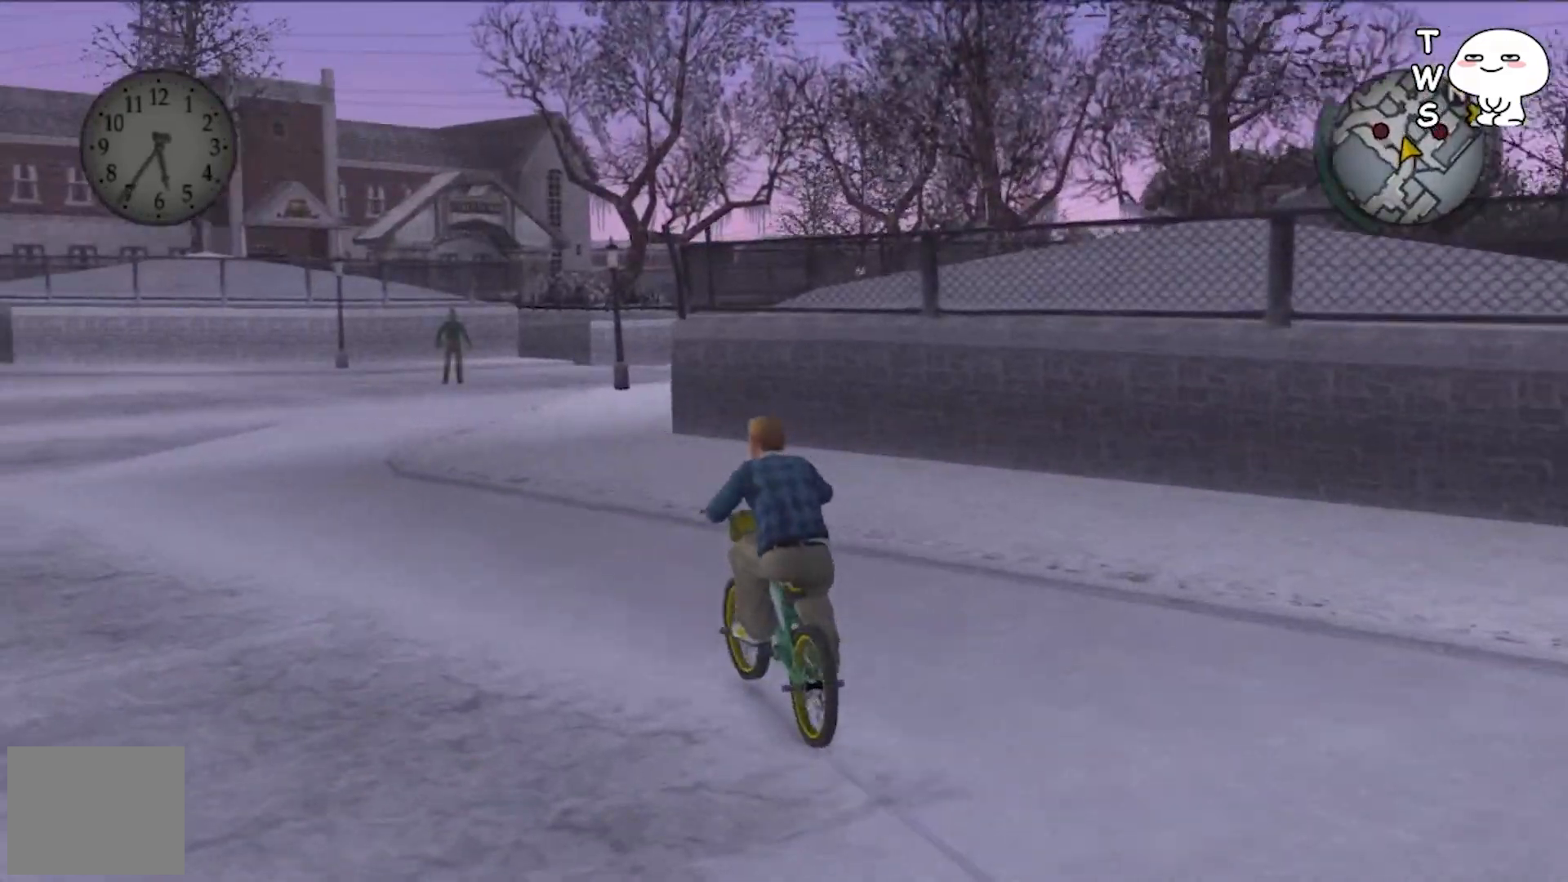
{"buttons": [], "left_stick": "center", "events": [[333, "CROSS", "down"], [500, "CROSS", "up"]]}
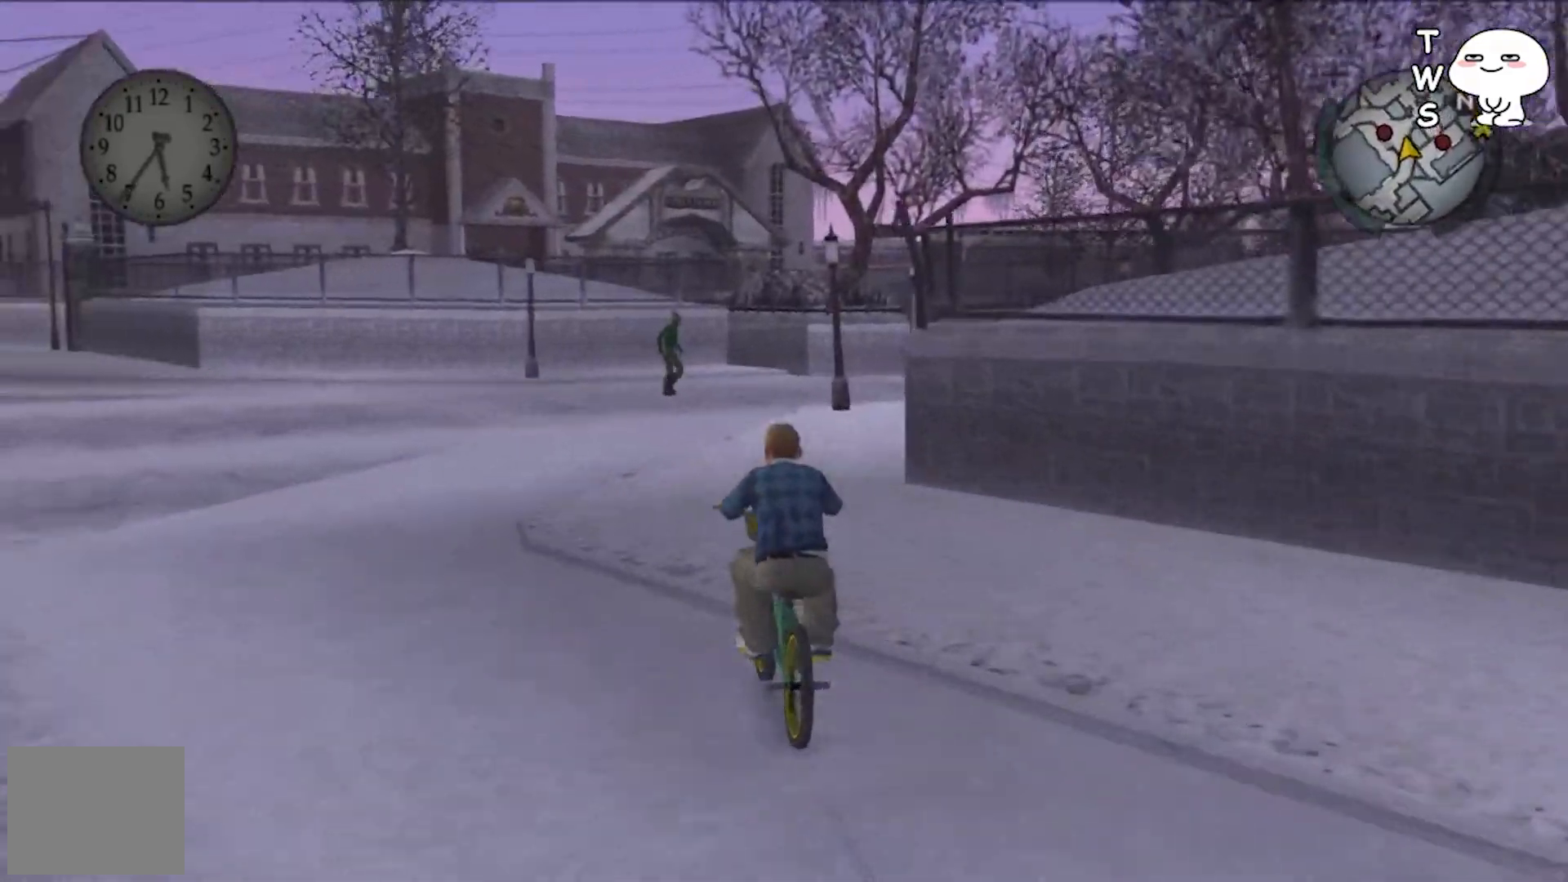
{"buttons": [], "left_stick": "center", "events": [[267, "left_stick", "right"], [433, "left_stick", "center"]]}
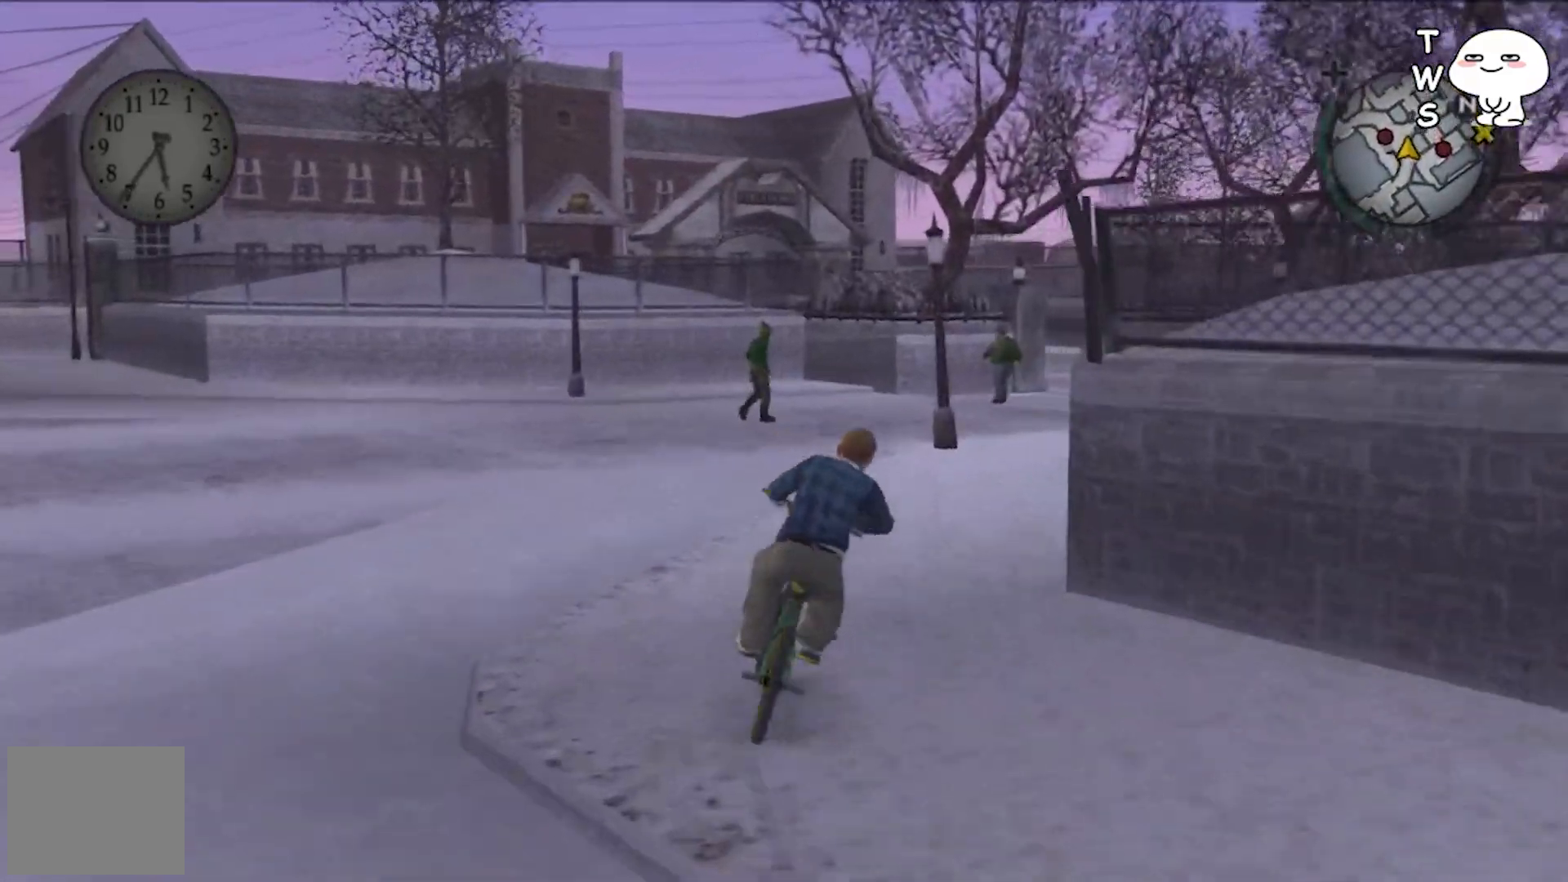
{"buttons": [], "left_stick": "right", "events": [[67, "left_stick", "right"], [233, "left_stick", "center"], [433, "left_stick", "right"]]}
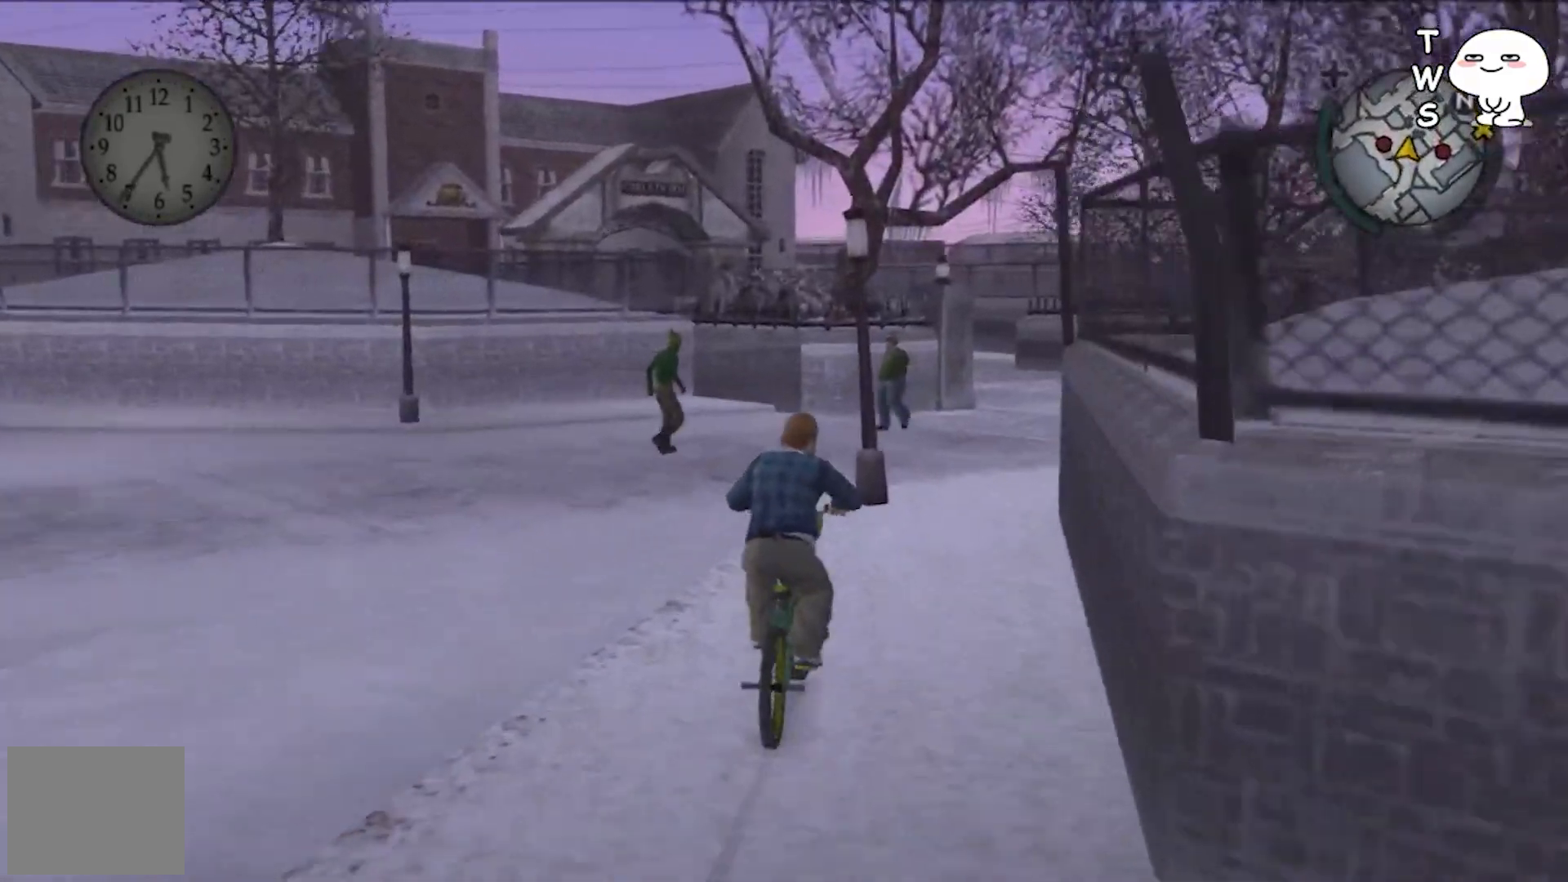
{"buttons": ["CROSS"], "left_stick": "center", "events": [[167, "left_stick", "center"], [333, "CROSS", "down"]]}
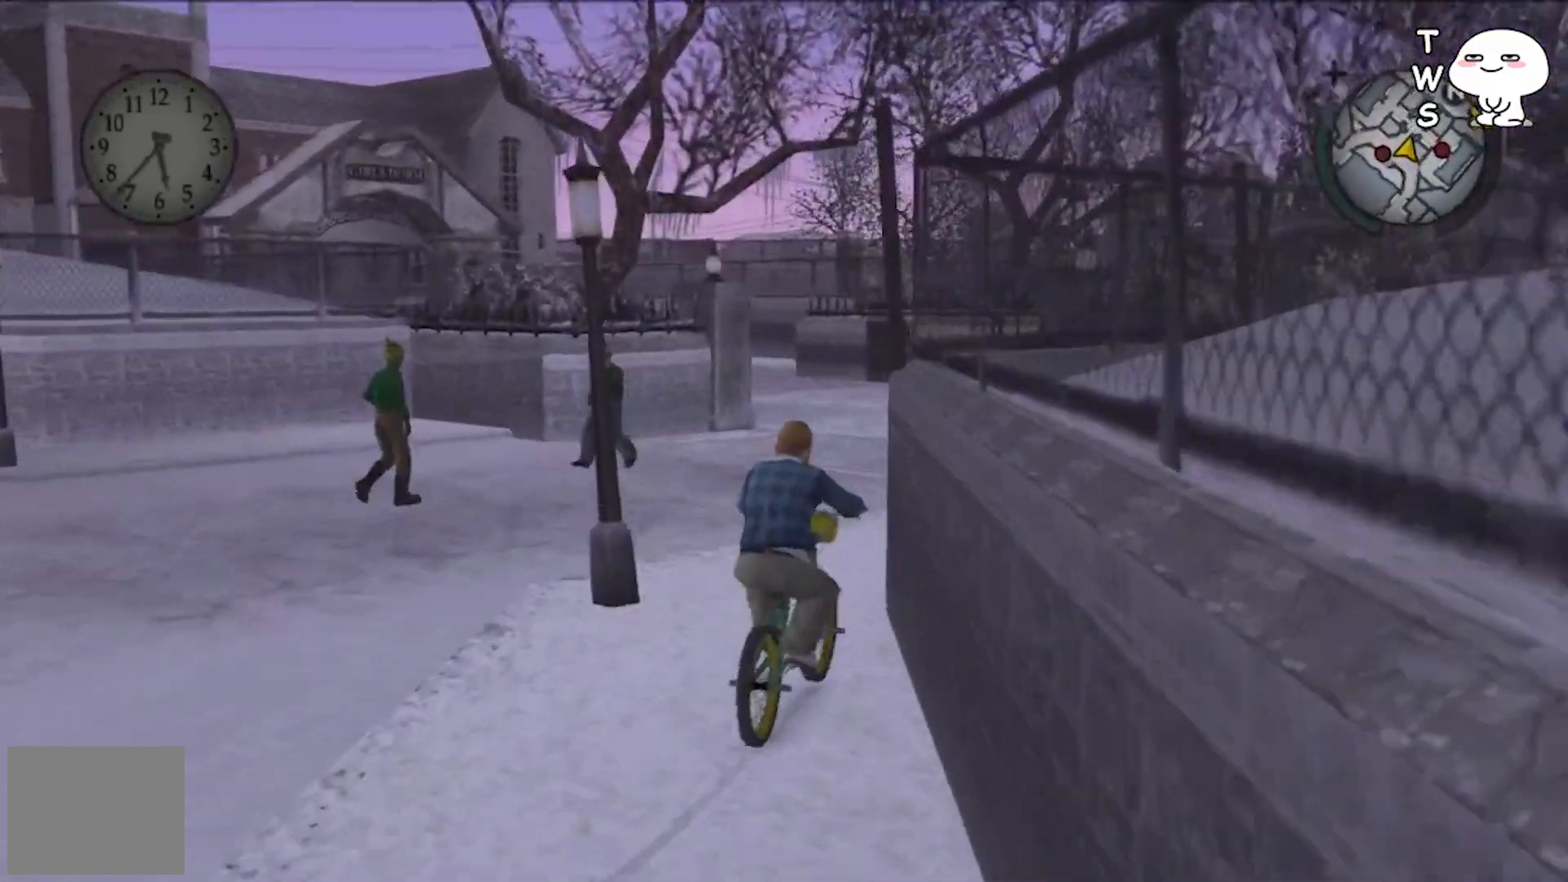
{"buttons": ["CROSS"], "left_stick": "right", "events": [[33, "CROSS", "up"], [33, "left_stick", "left"], [167, "left_stick", "center"], [467, "CROSS", "down"], [500, "left_stick", "right"]]}
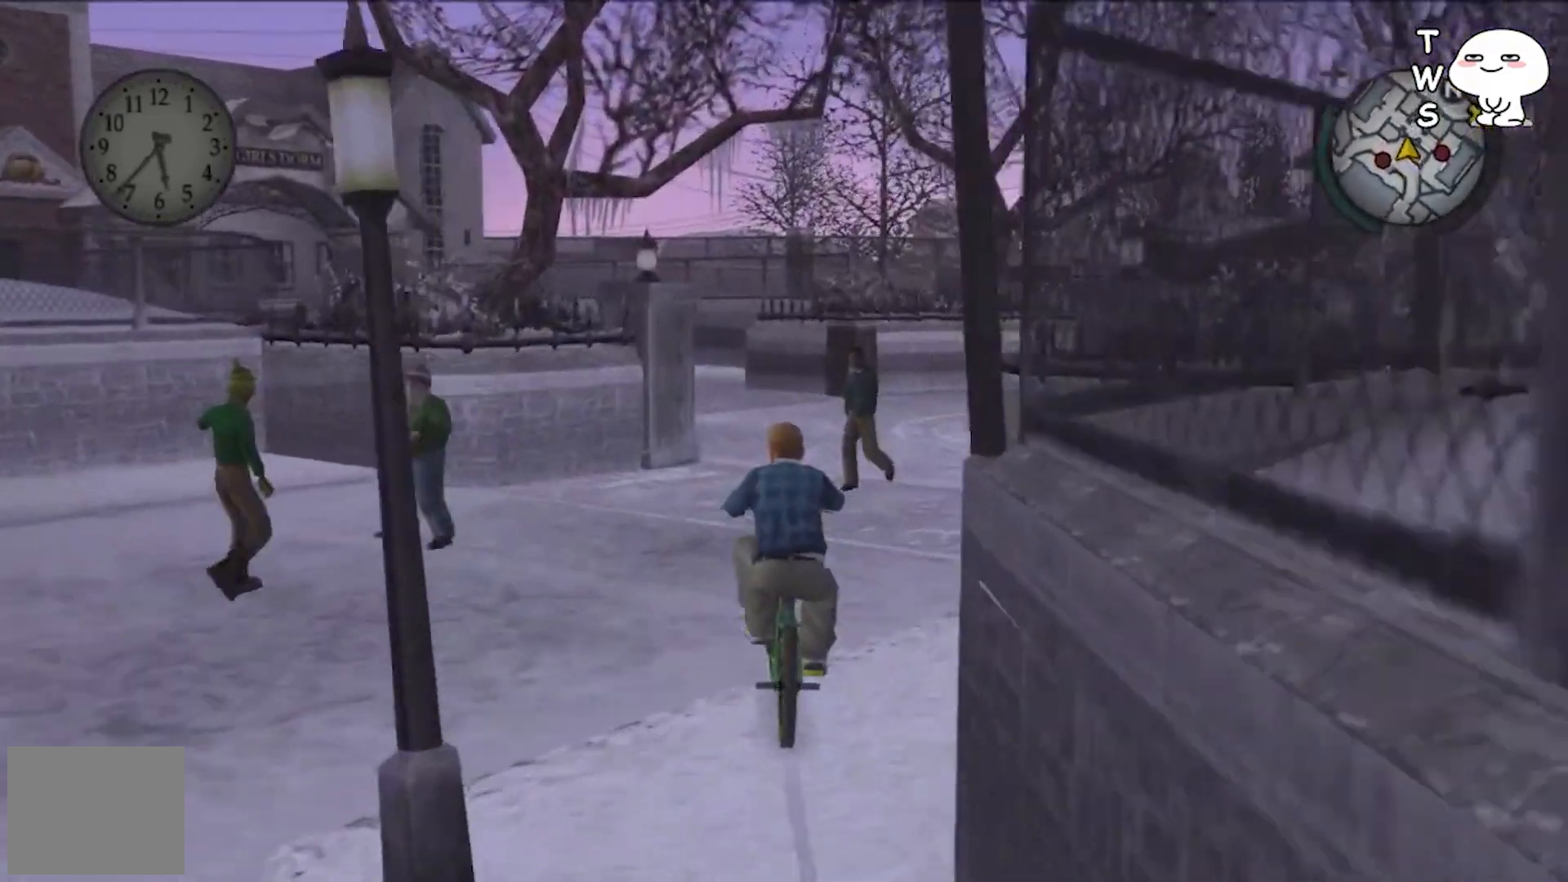
{"buttons": [], "left_stick": "center", "events": [[67, "CROSS", "up"], [267, "left_stick", "center"]]}
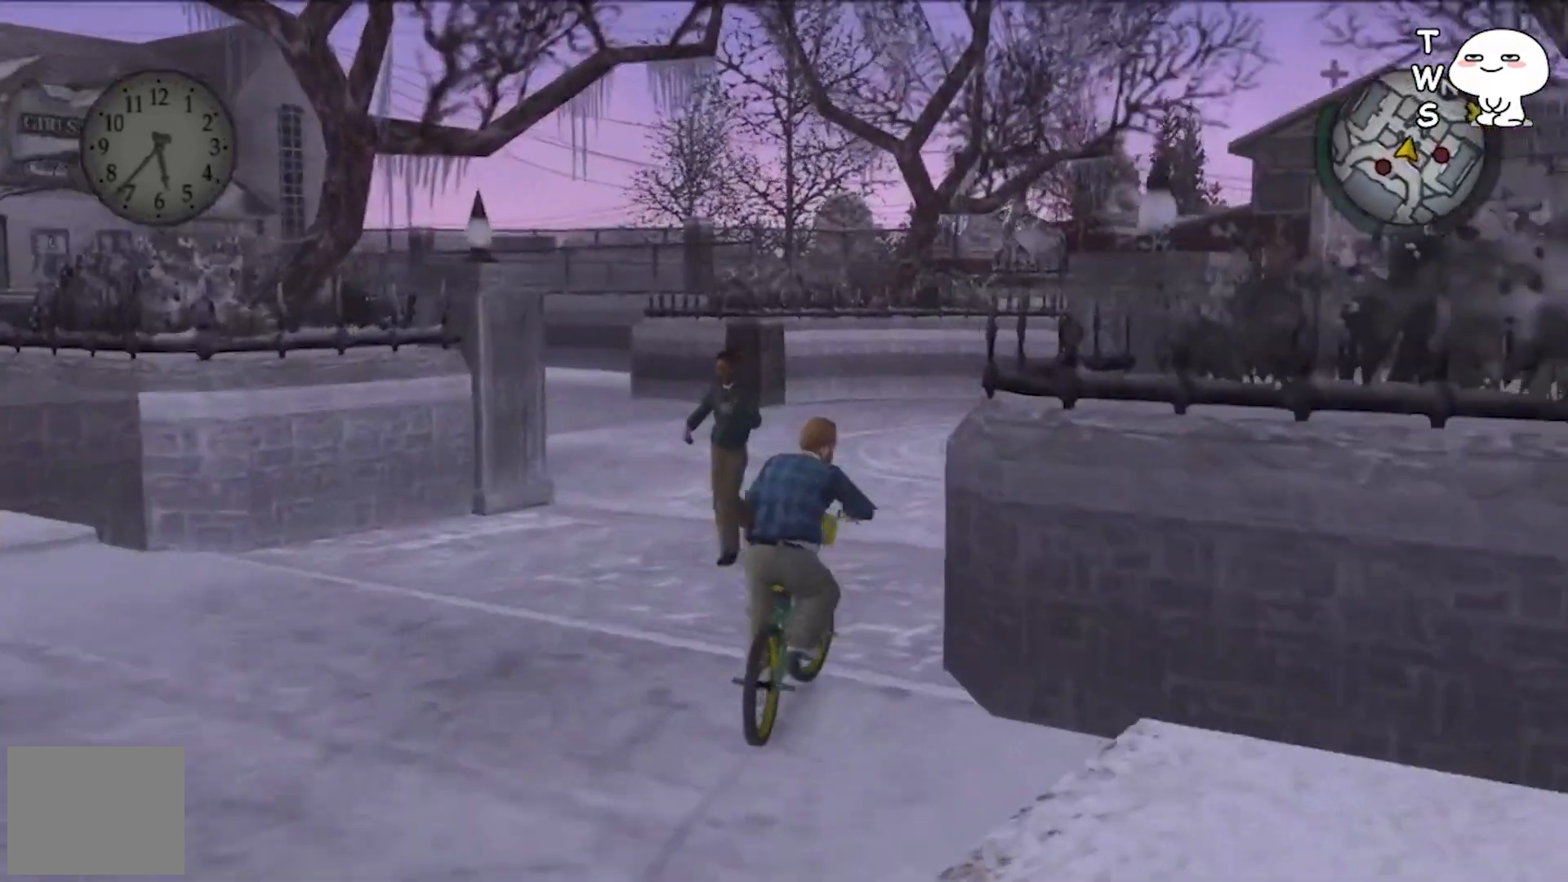
{"buttons": ["CROSS"], "left_stick": "center", "events": [[400, "CROSS", "down"]]}
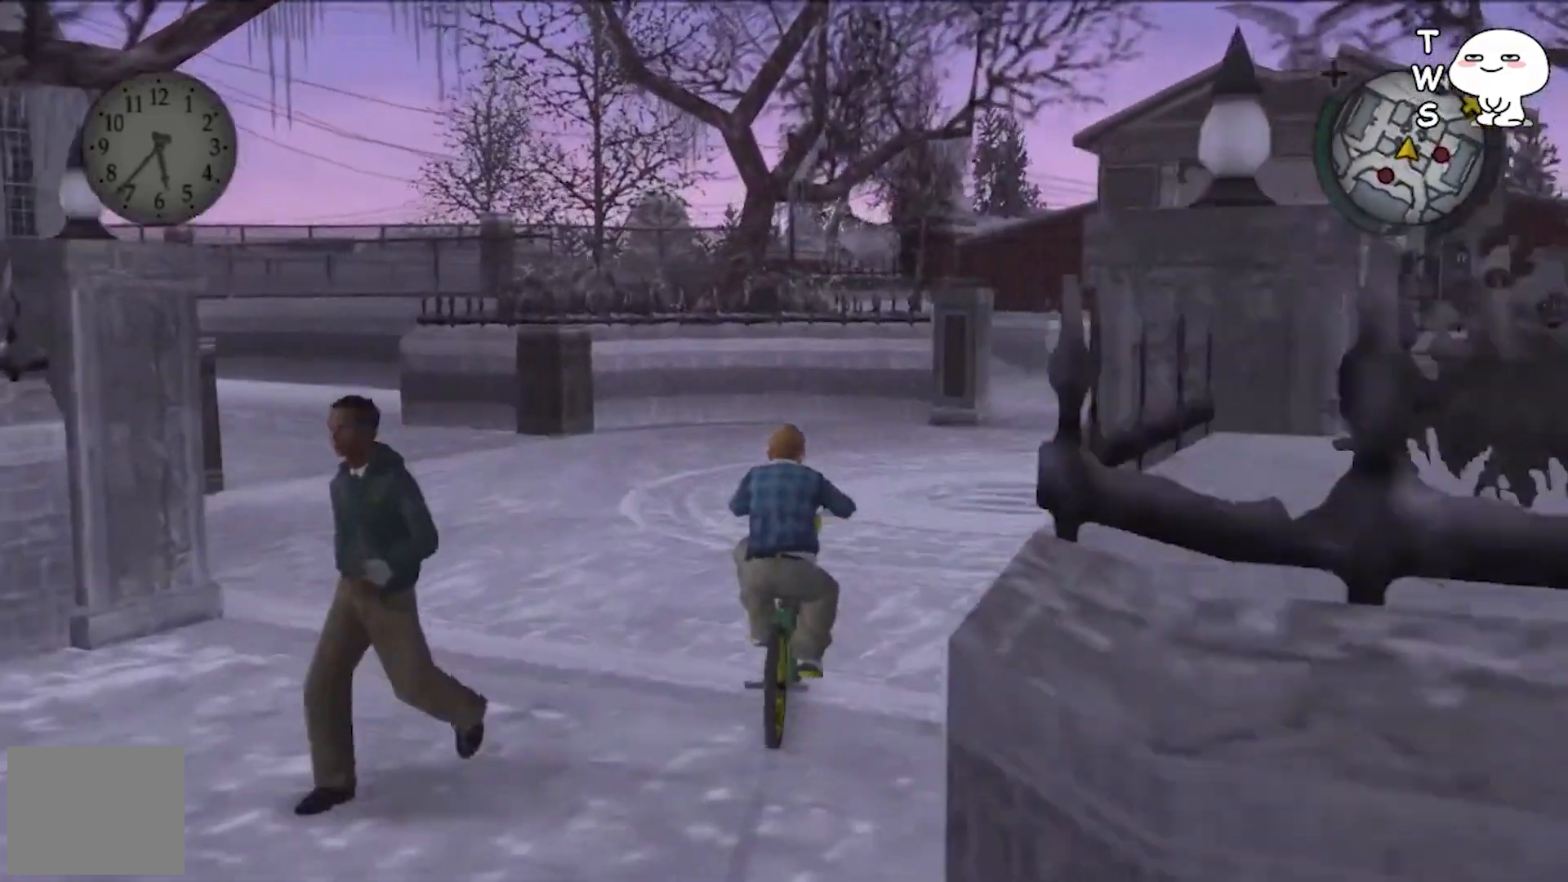
{"buttons": [], "left_stick": "right", "events": [[100, "CROSS", "up"], [300, "left_stick", "right"]]}
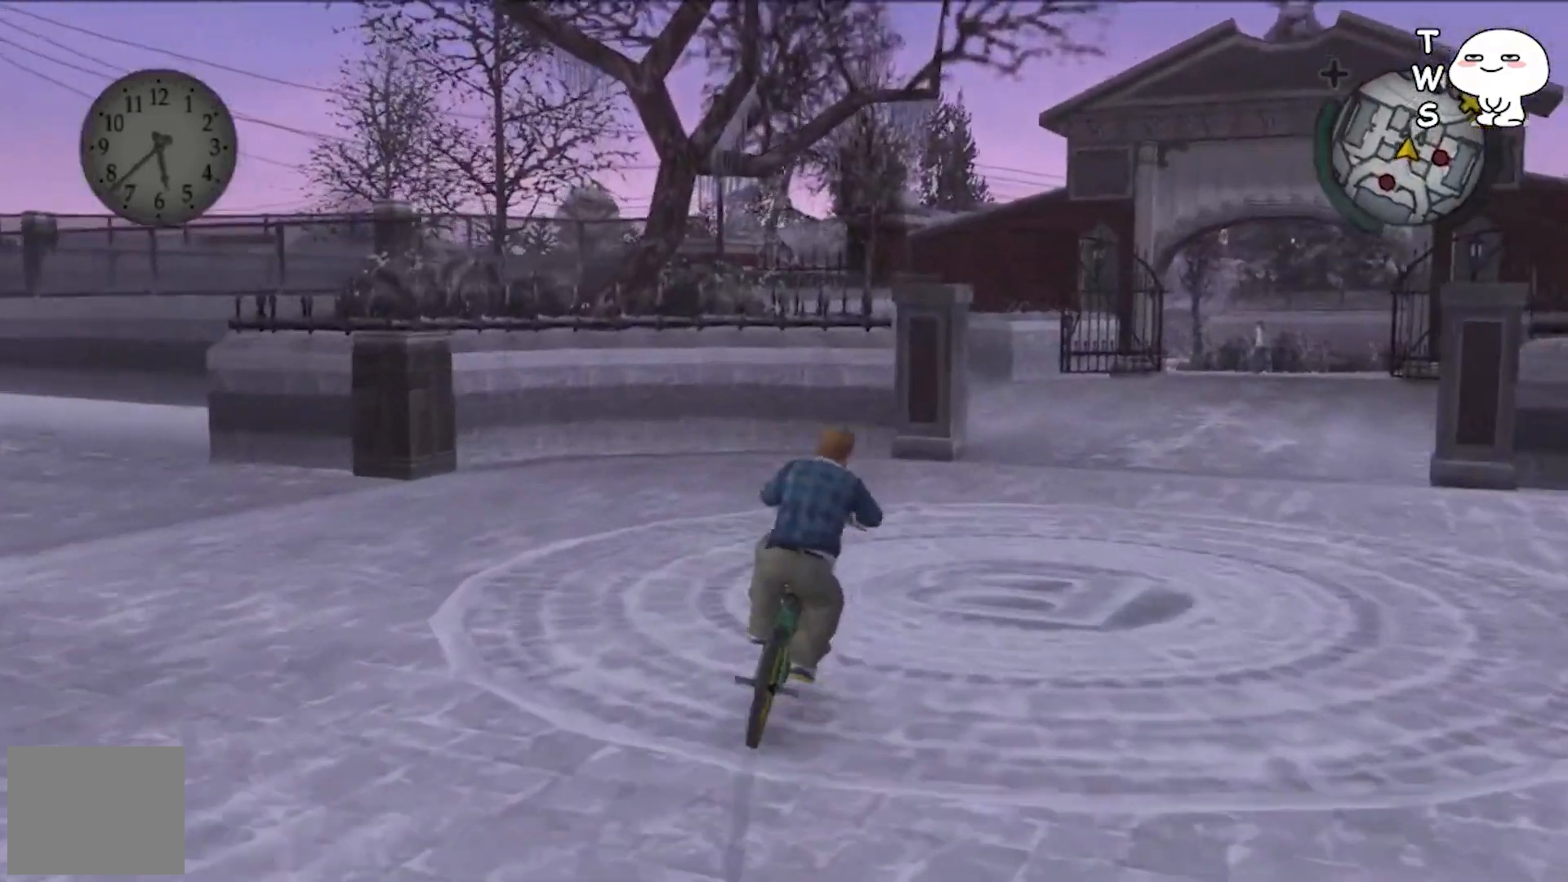
{"buttons": ["CROSS"], "left_stick": "center", "events": [[33, "left_stick", "center"], [100, "CROSS", "down"], [267, "CROSS", "up"], [467, "CROSS", "down"]]}
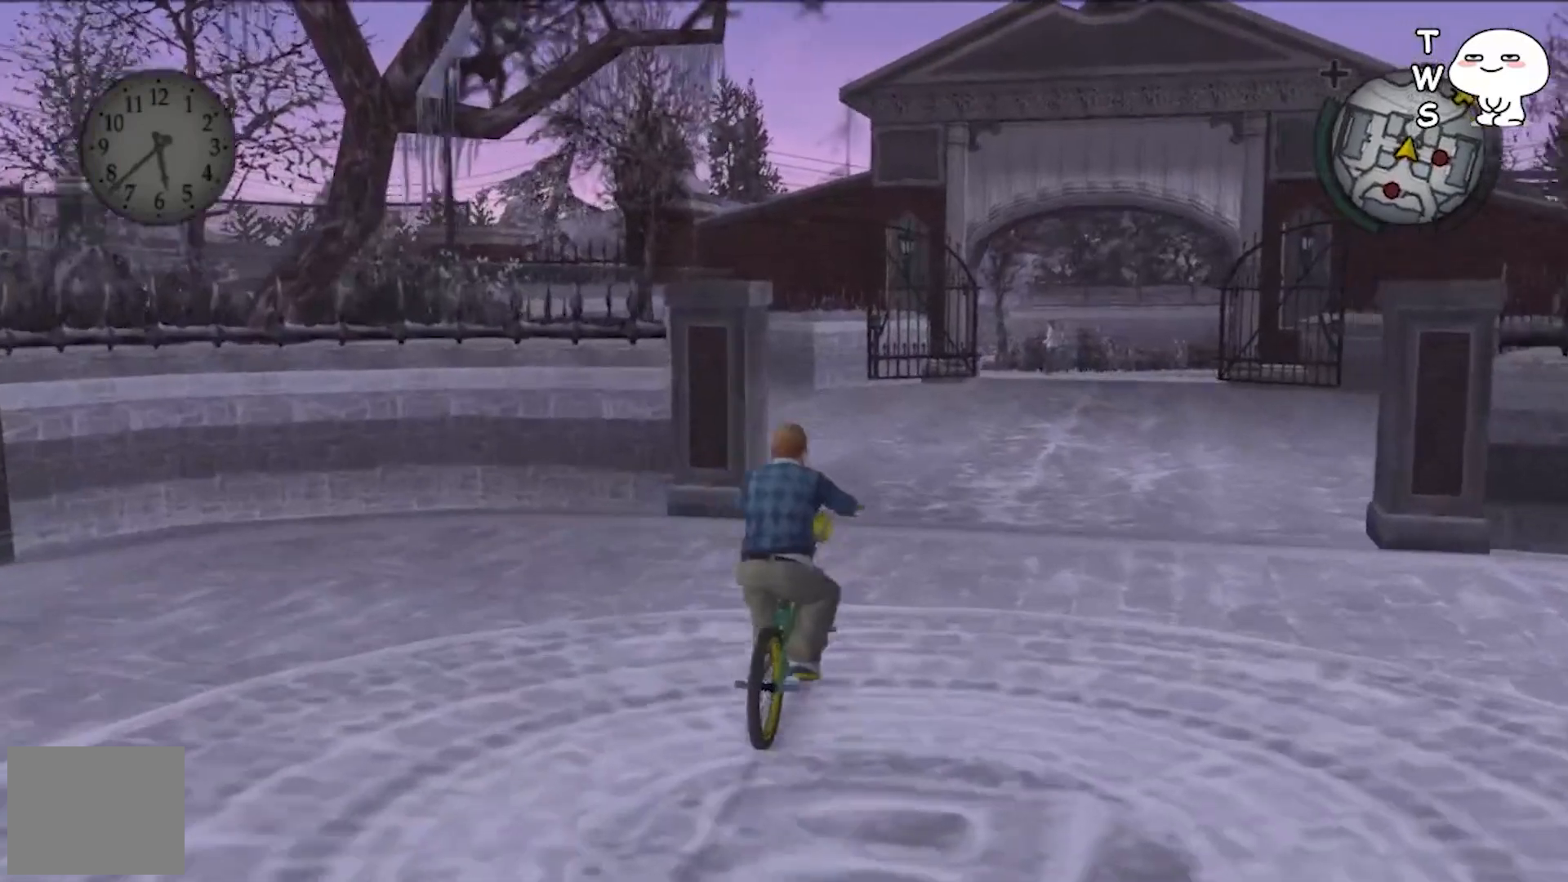
{"buttons": [], "left_stick": "center", "events": [[167, "CROSS", "up"], [167, "left_stick", "right"], [367, "left_stick", "center"]]}
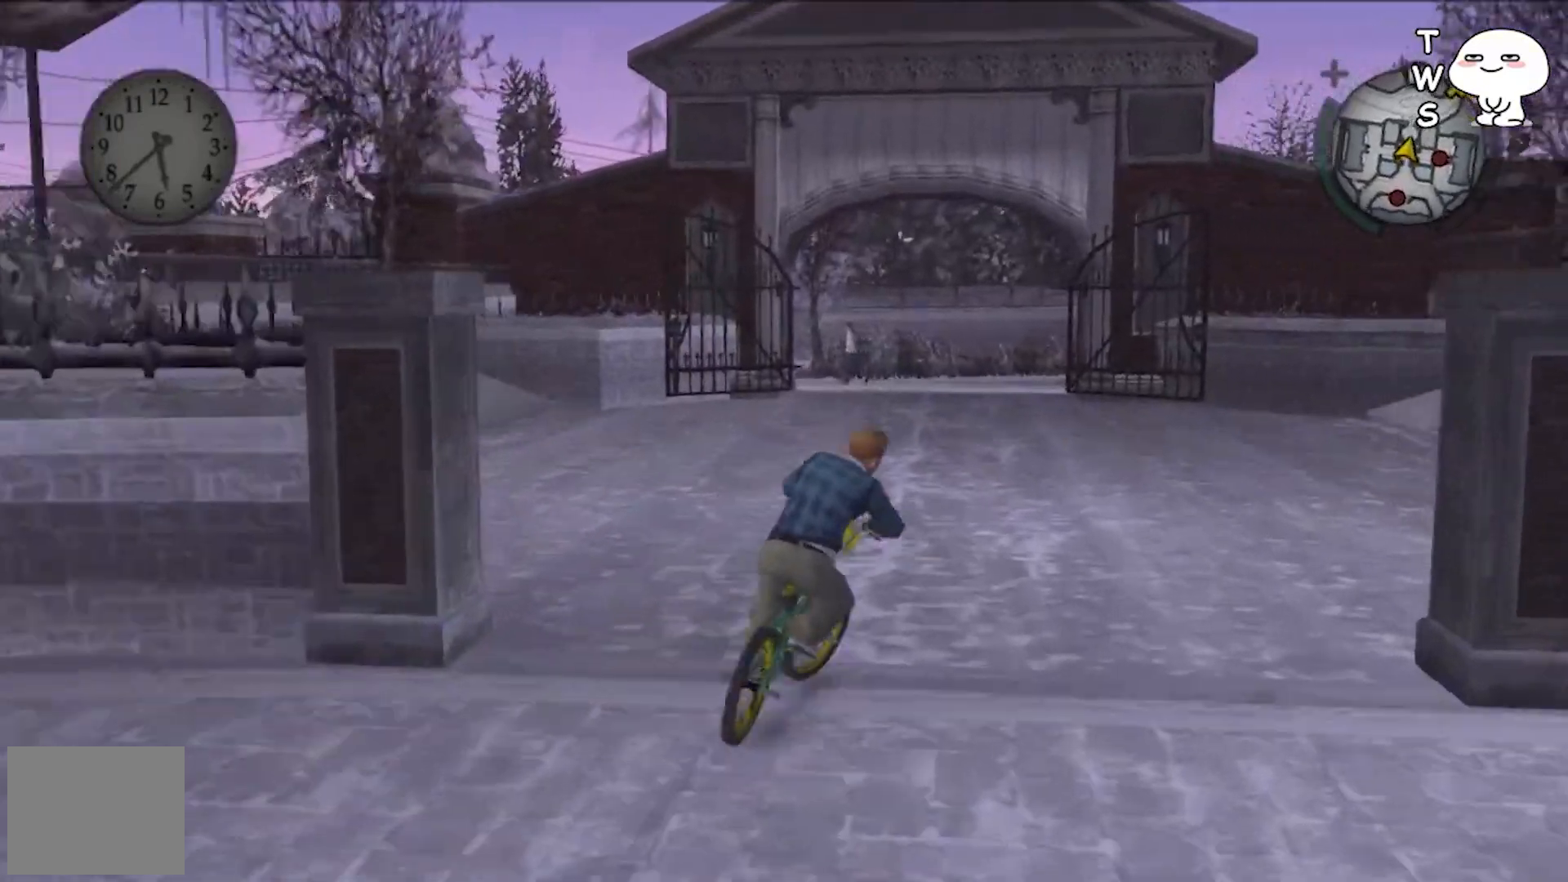
{"buttons": ["CROSS"], "left_stick": "center", "events": [[67, "CROSS", "down"], [400, "left_stick", "left"], [500, "left_stick", "center"]]}